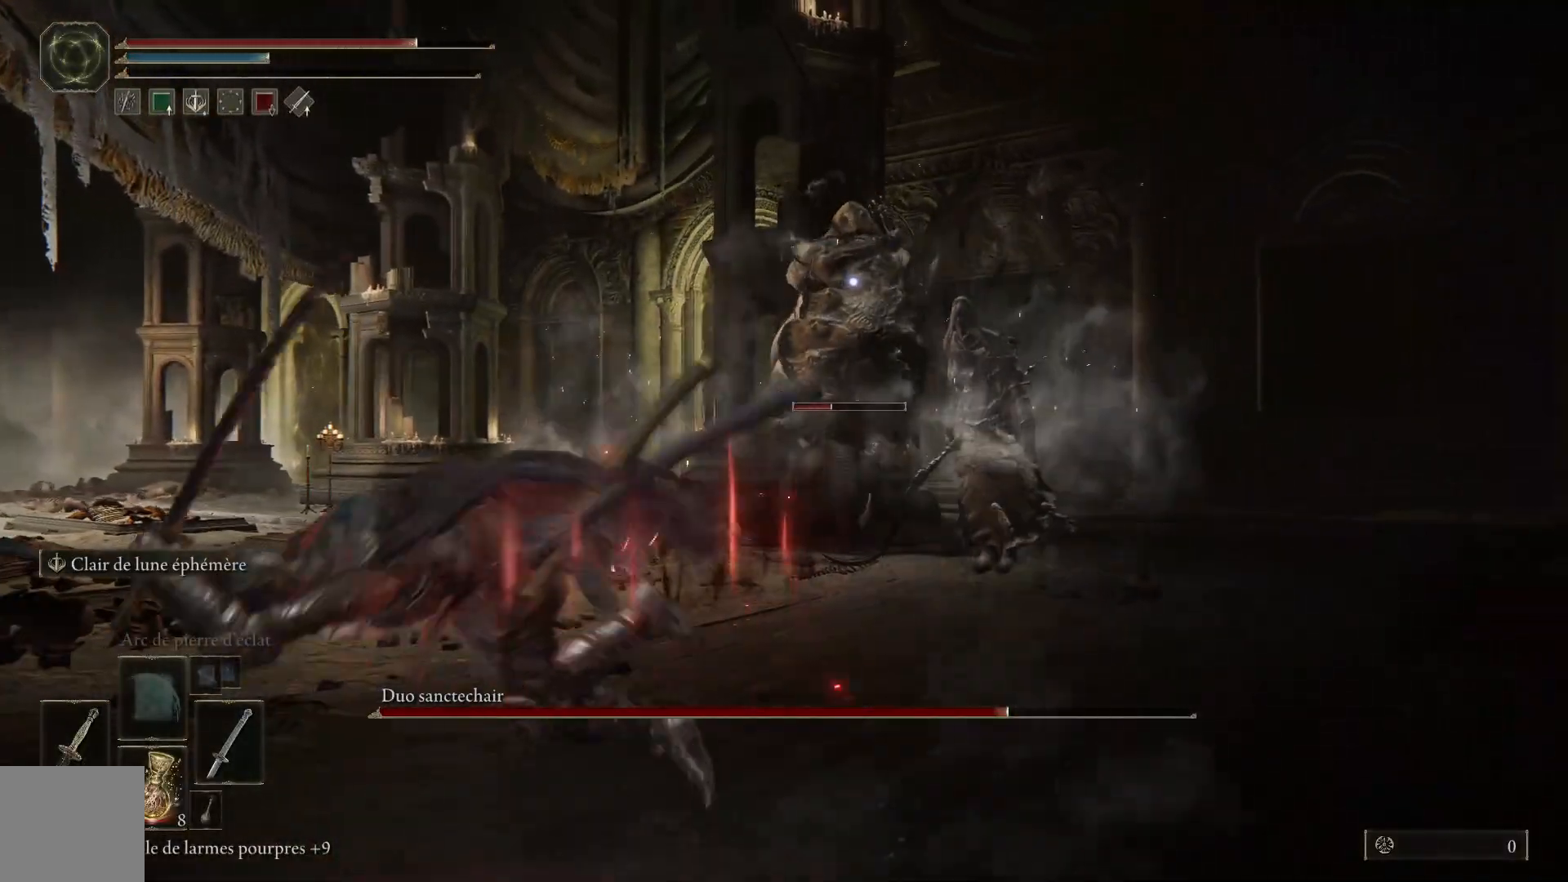
Gameplay with a controller (Xbox layout); each line is a JSON object with the inputs held at the frame after it. "events" lists button and stick changes between this image and that frame as [ms after this image, input, new state], when the widget could be followed in between.
{"buttons": [], "left_stick": "down-left", "right_stick": "center", "events": []}
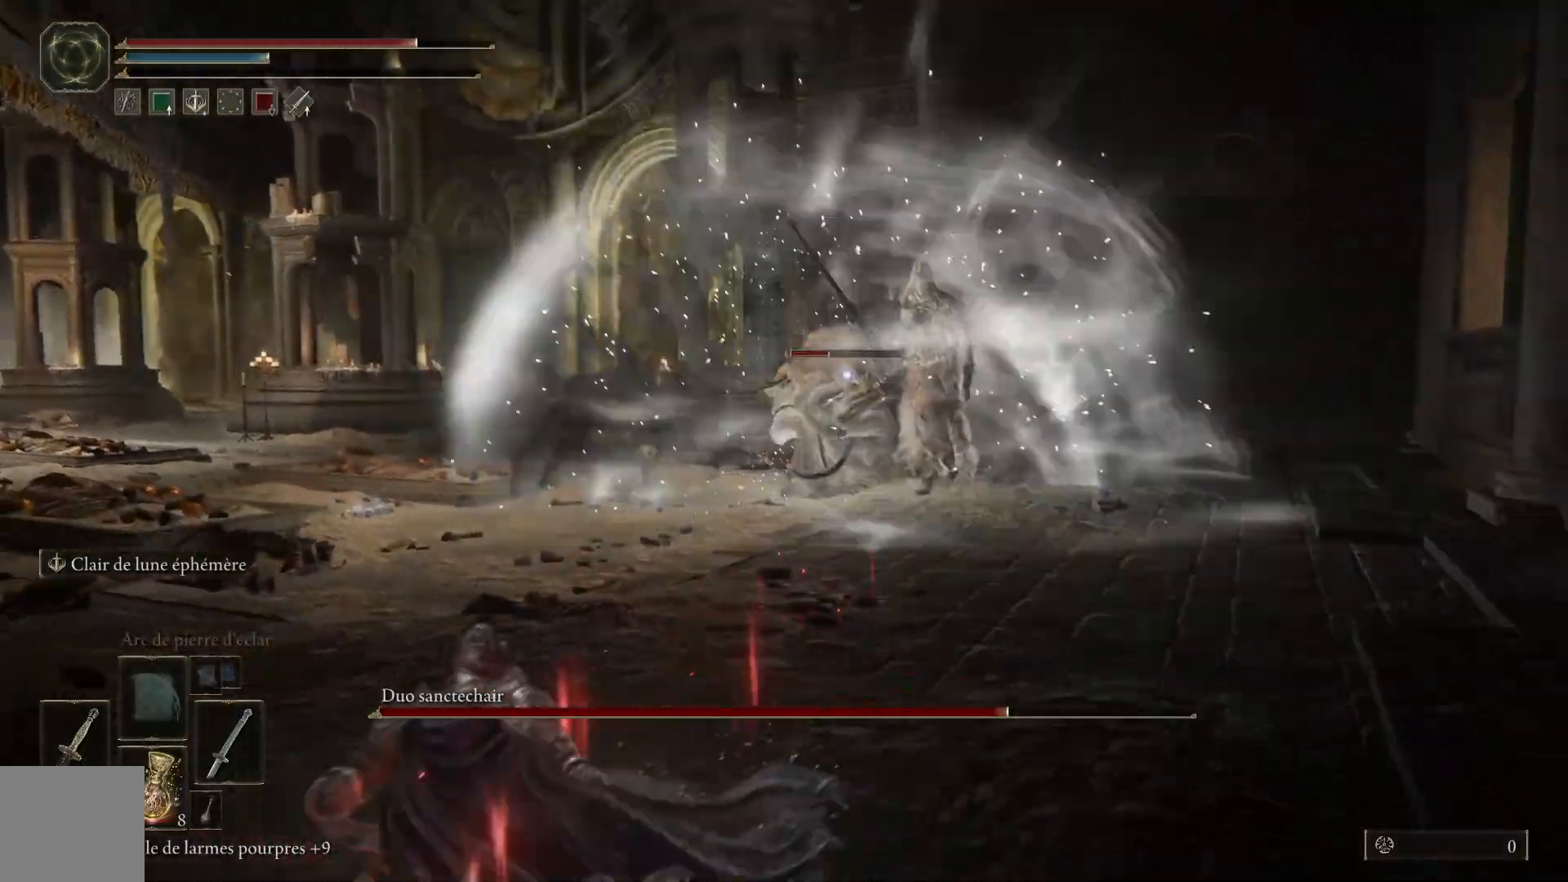
{"buttons": [], "left_stick": "down-left", "right_stick": "center", "events": []}
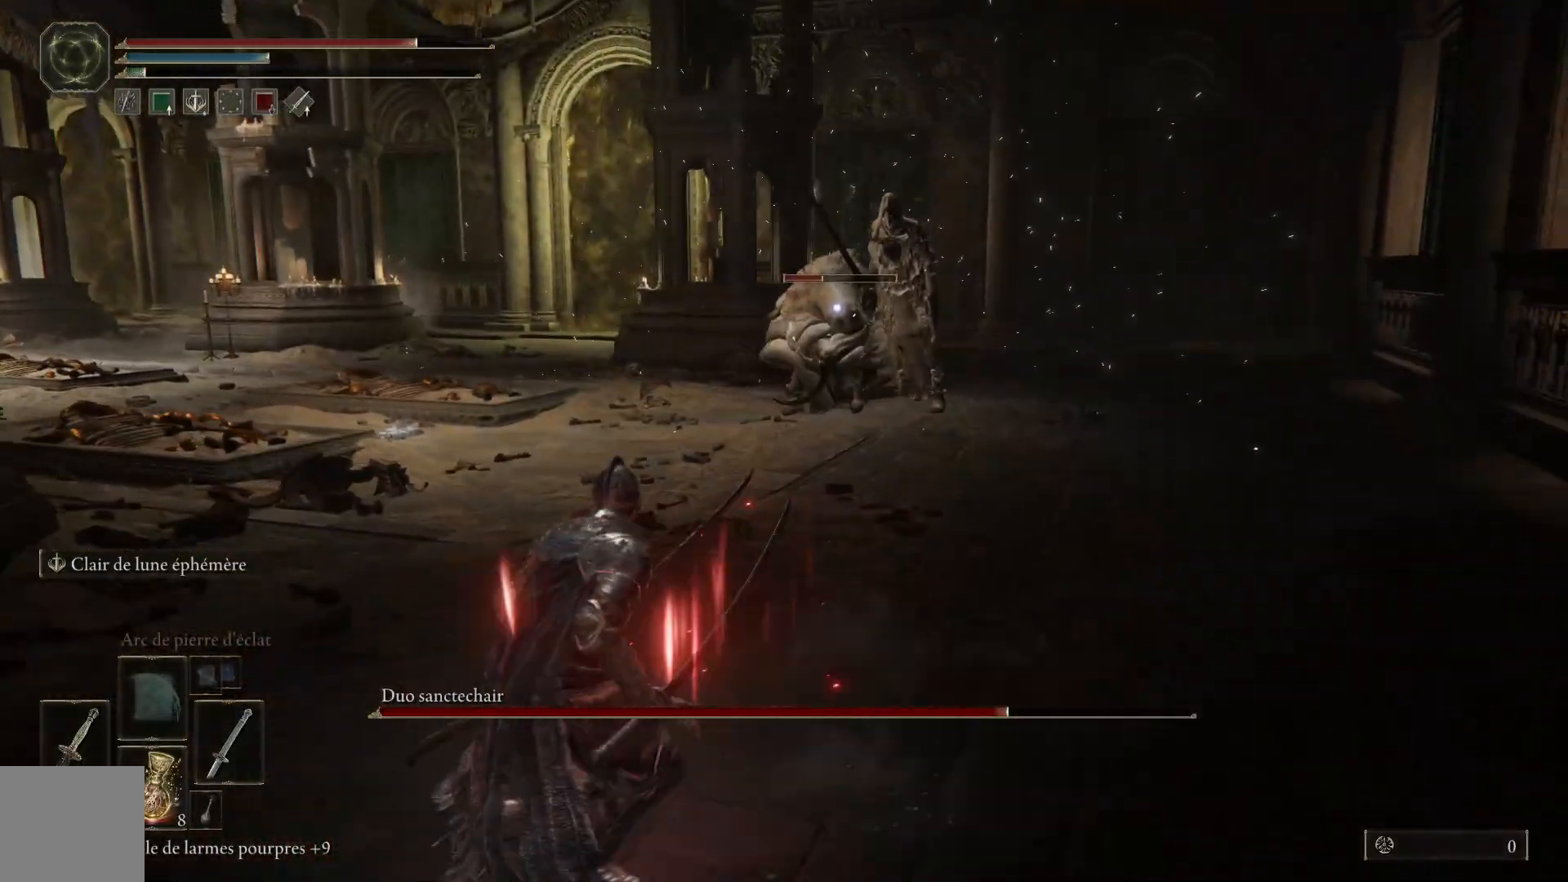
{"buttons": [], "left_stick": "down-left", "right_stick": "center", "events": [[383, "right_stick", "right"], [500, "right_stick", "center"]]}
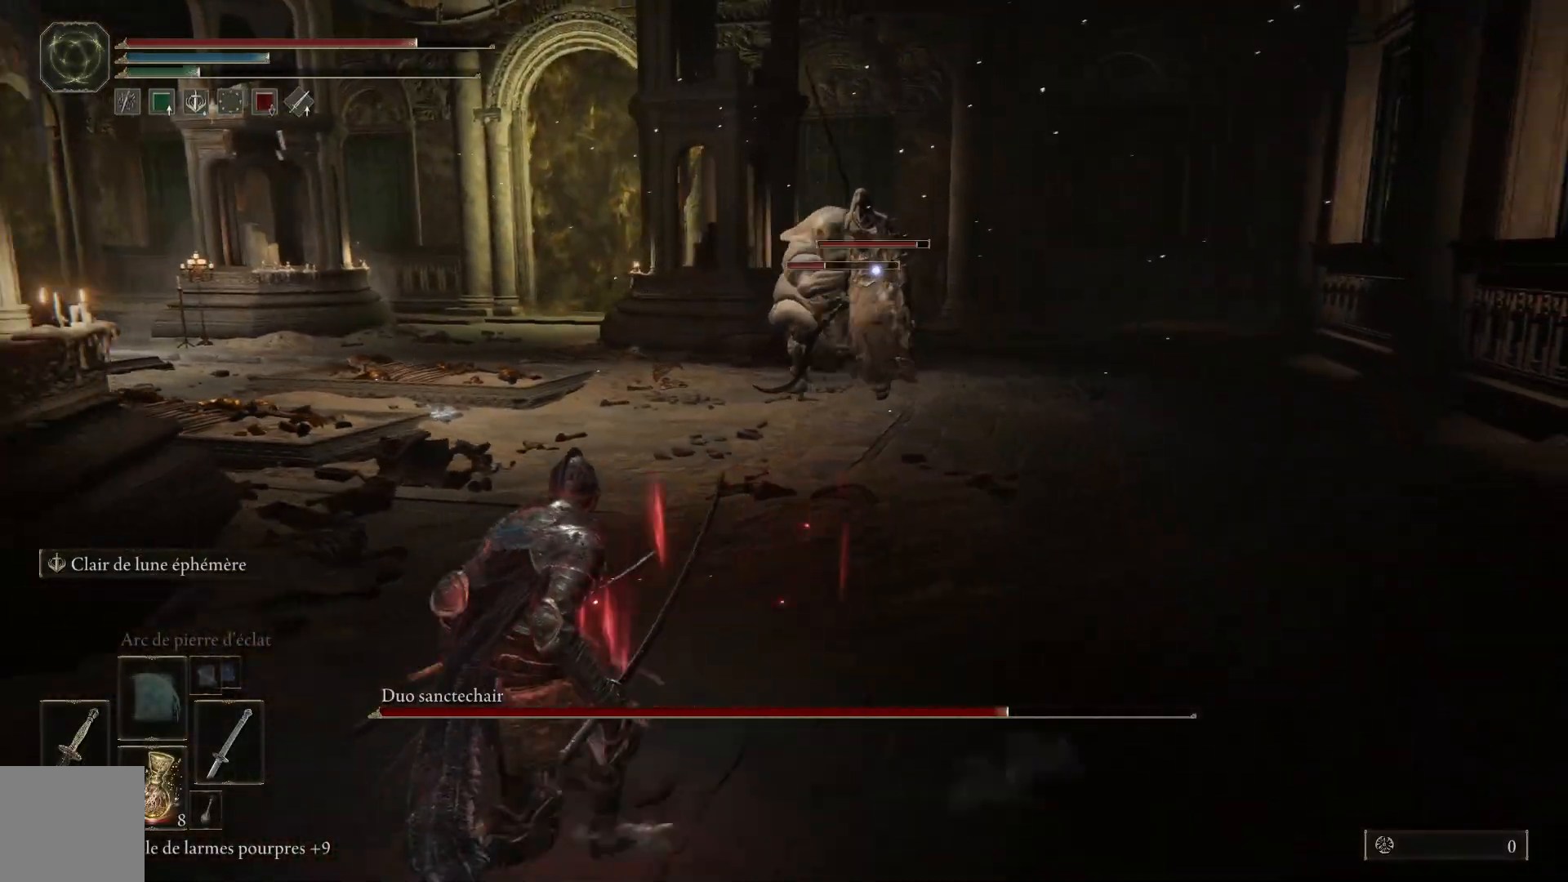
{"buttons": [], "left_stick": "down-left", "right_stick": "left", "events": [[417, "right_stick", "left"]]}
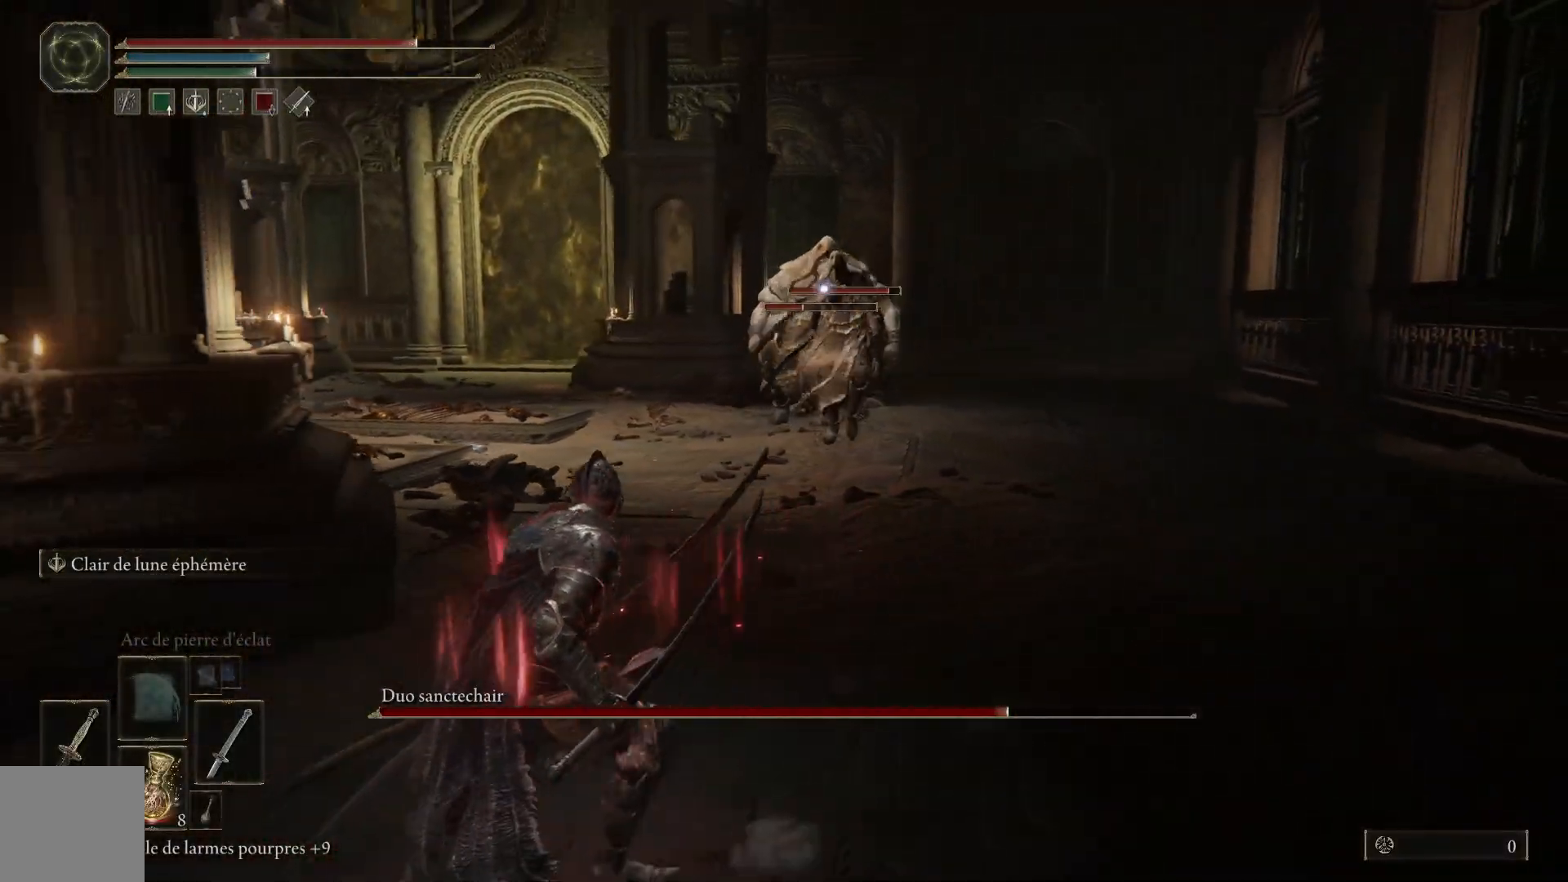
{"buttons": [], "left_stick": "down-left", "right_stick": "center", "events": [[50, "right_stick", "center"]]}
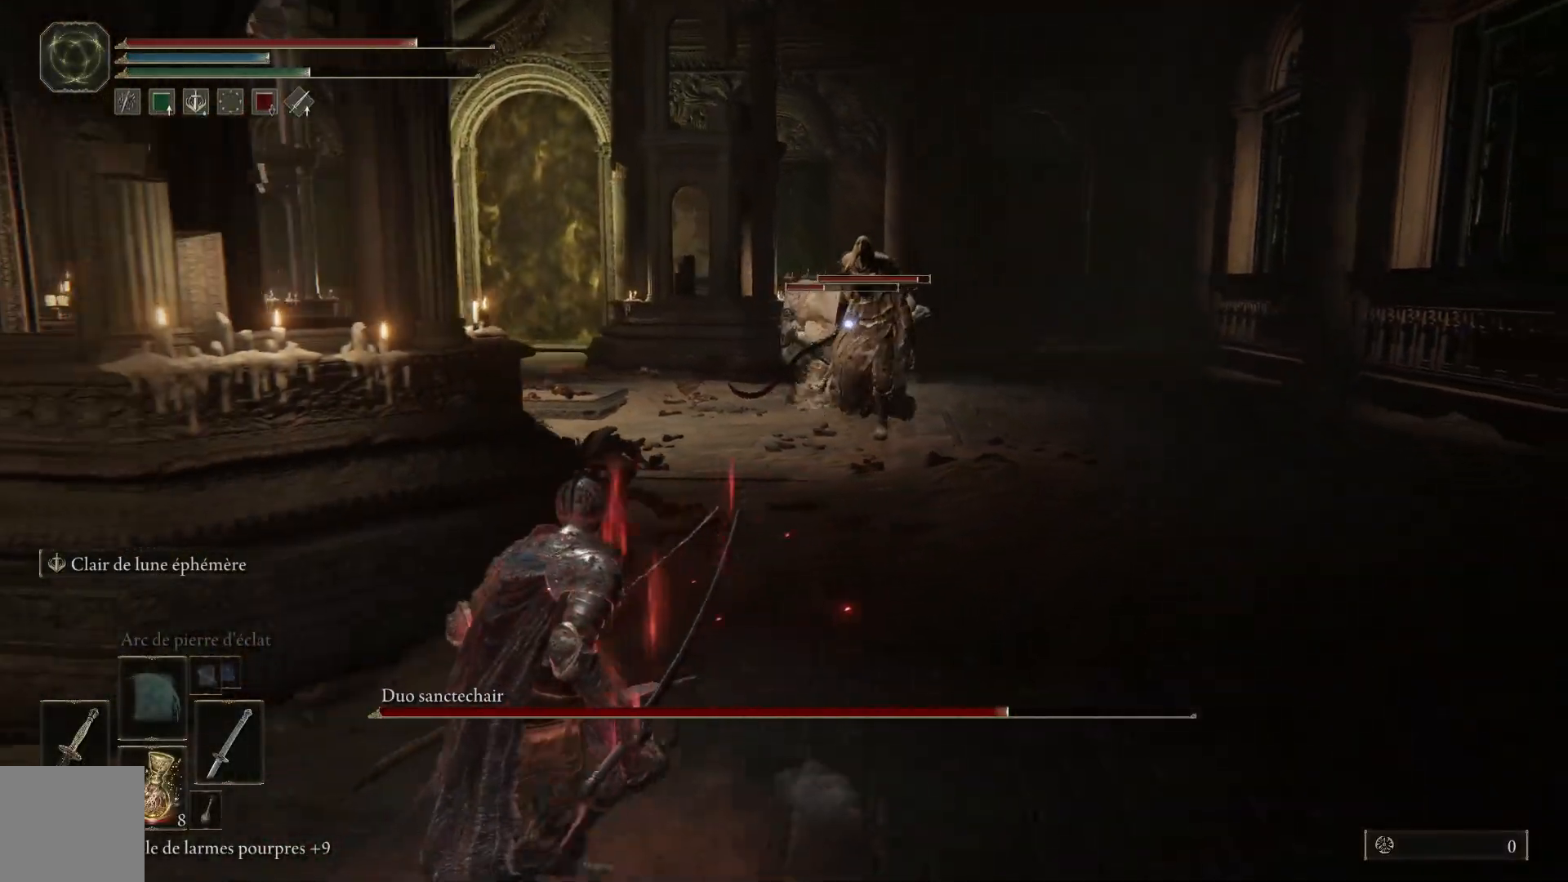
{"buttons": [], "left_stick": "center", "right_stick": "center", "events": [[433, "left_stick", "center"]]}
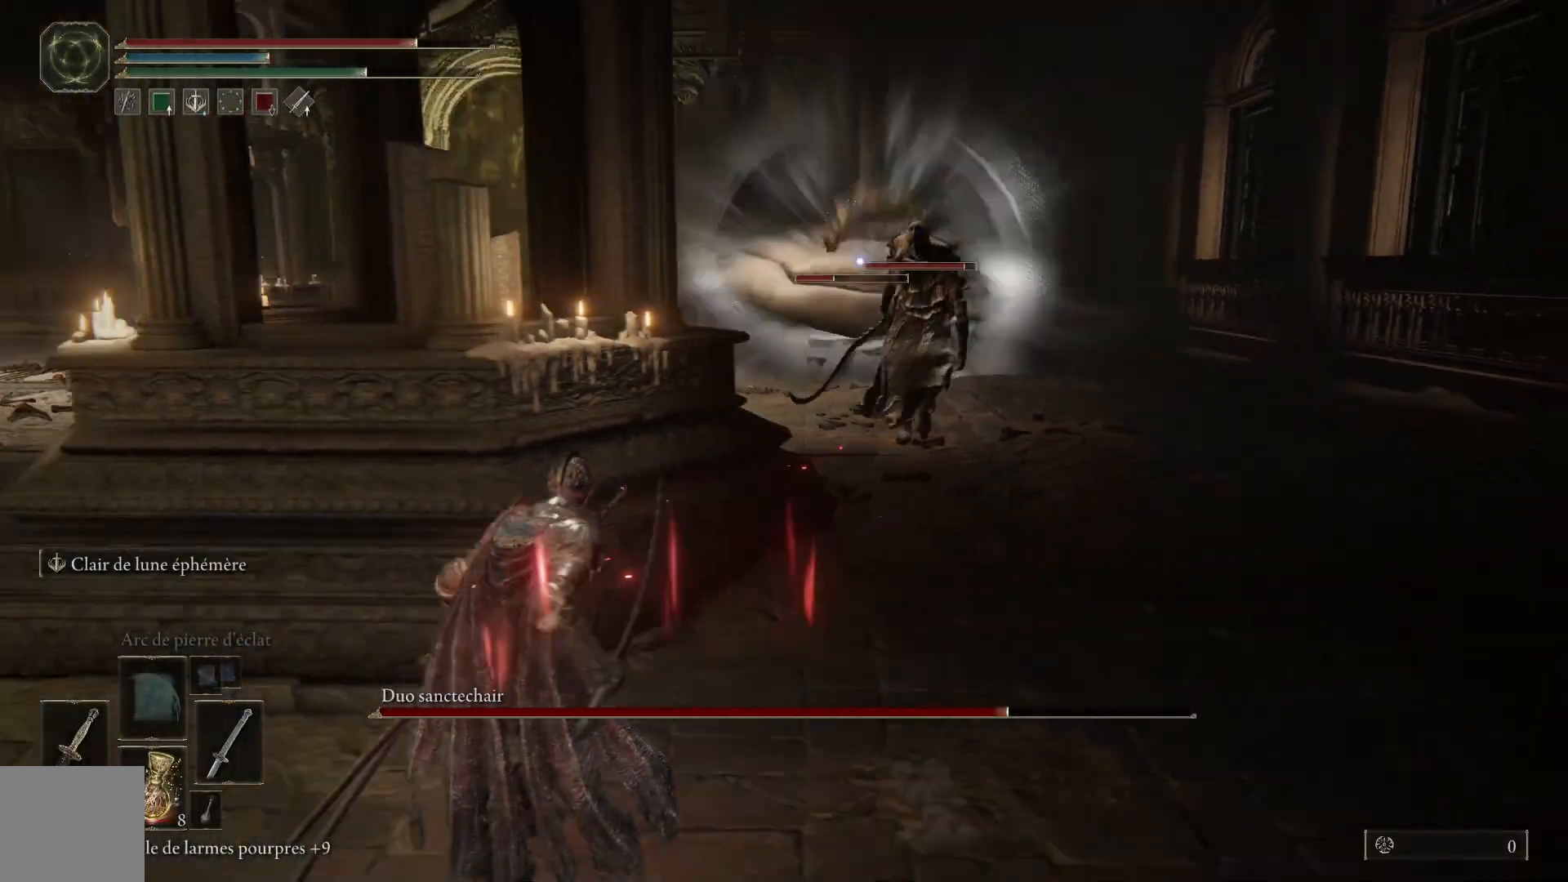
{"buttons": [], "left_stick": "down-left", "right_stick": "center", "events": [[100, "left_stick", "down-left"]]}
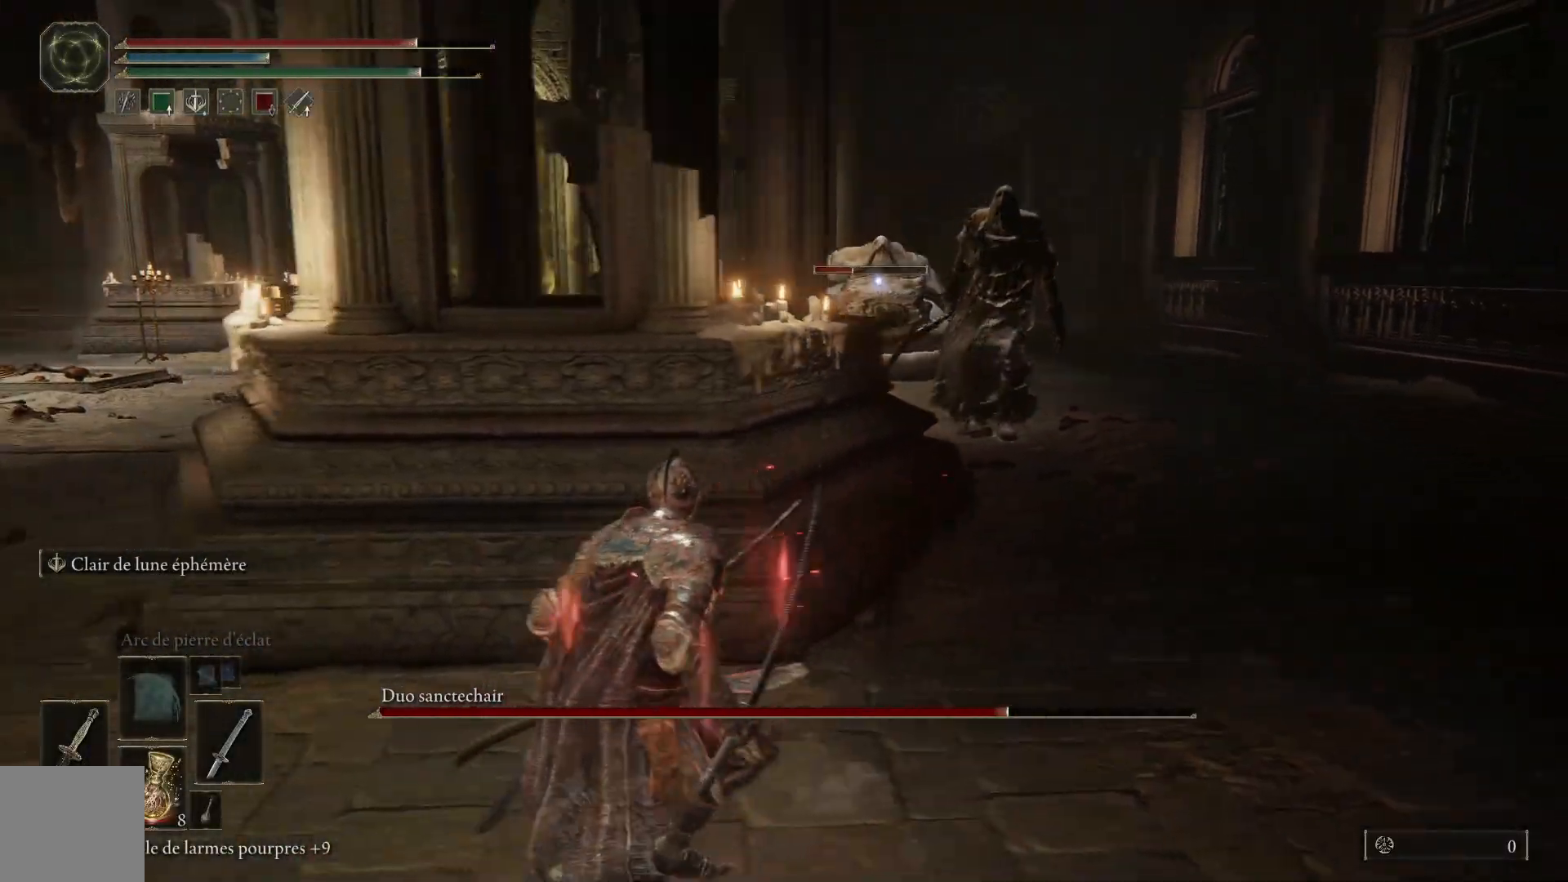
{"buttons": [], "left_stick": "left", "right_stick": "center", "events": [[17, "left_stick", "left"], [233, "left_stick", "center"], [433, "left_stick", "left"]]}
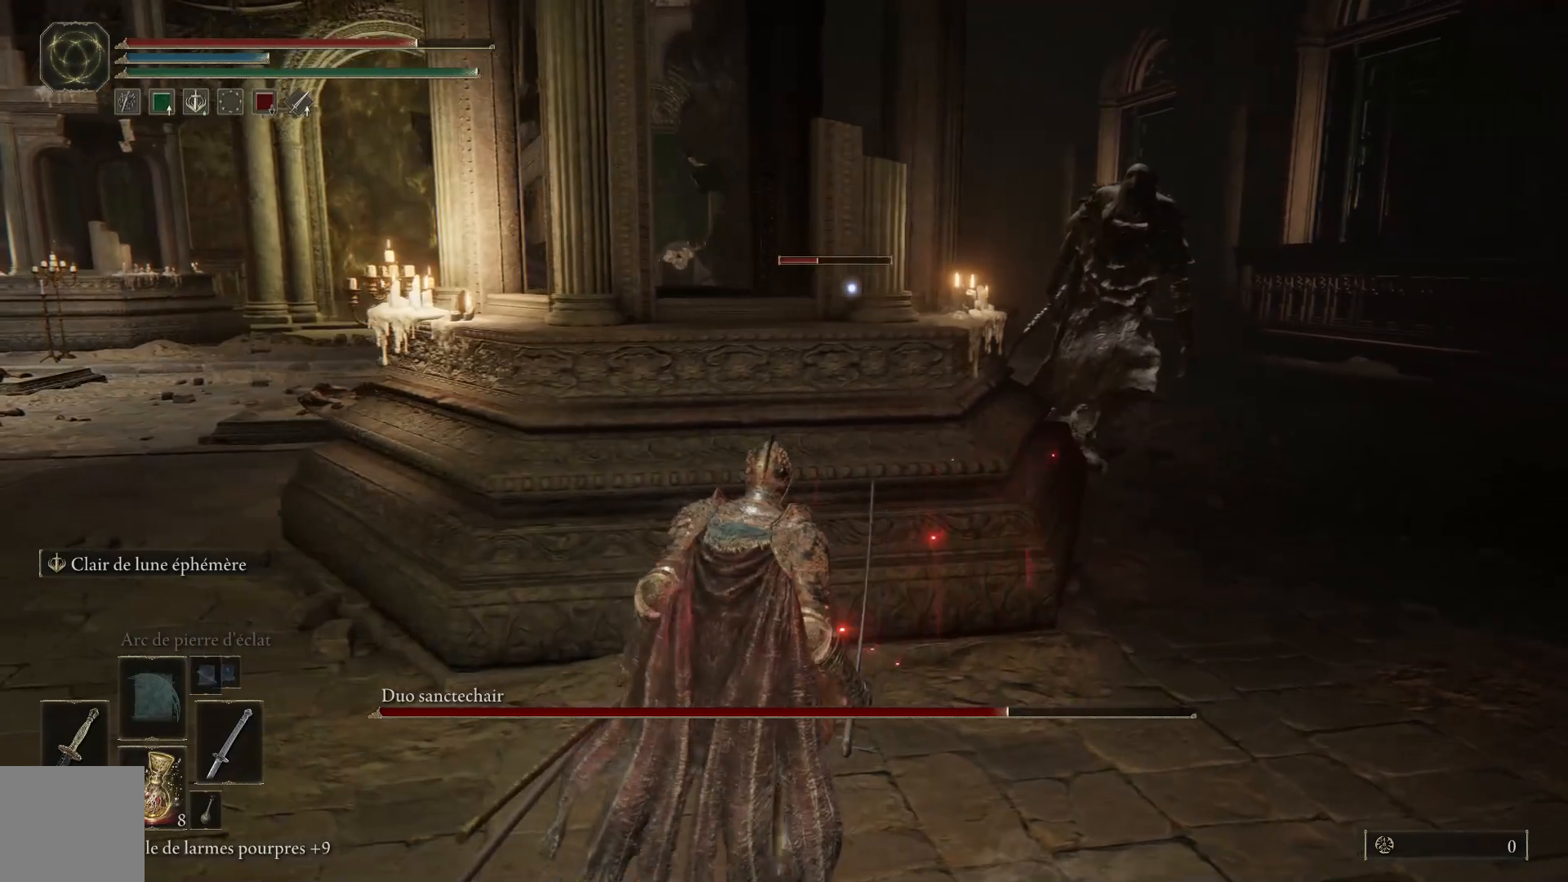
{"buttons": [], "left_stick": "left", "right_stick": "center", "events": []}
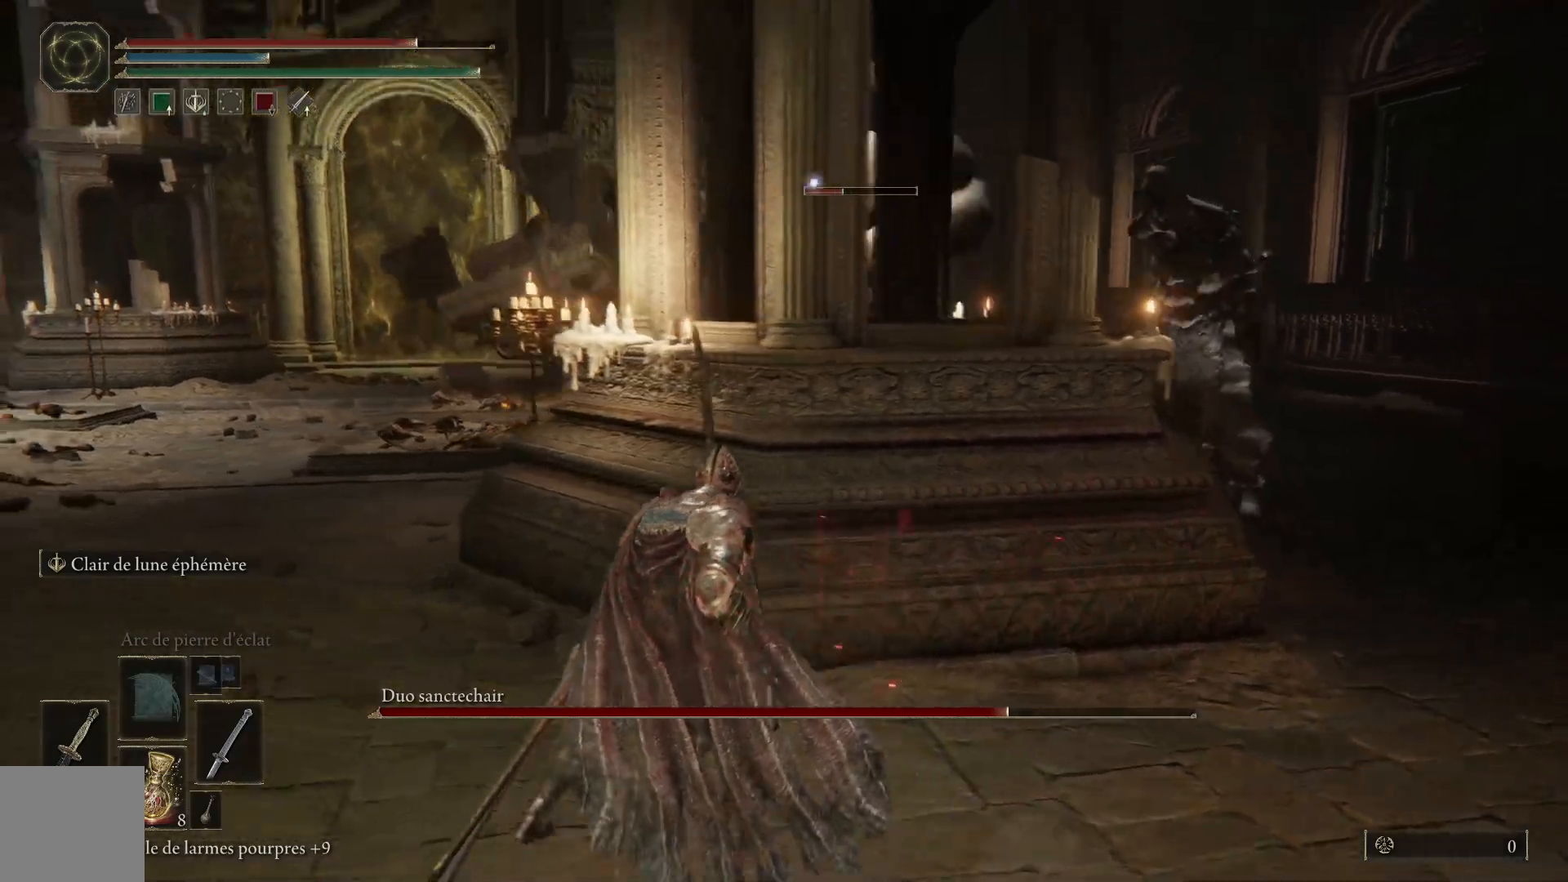
{"buttons": [], "left_stick": "left", "right_stick": "center", "events": []}
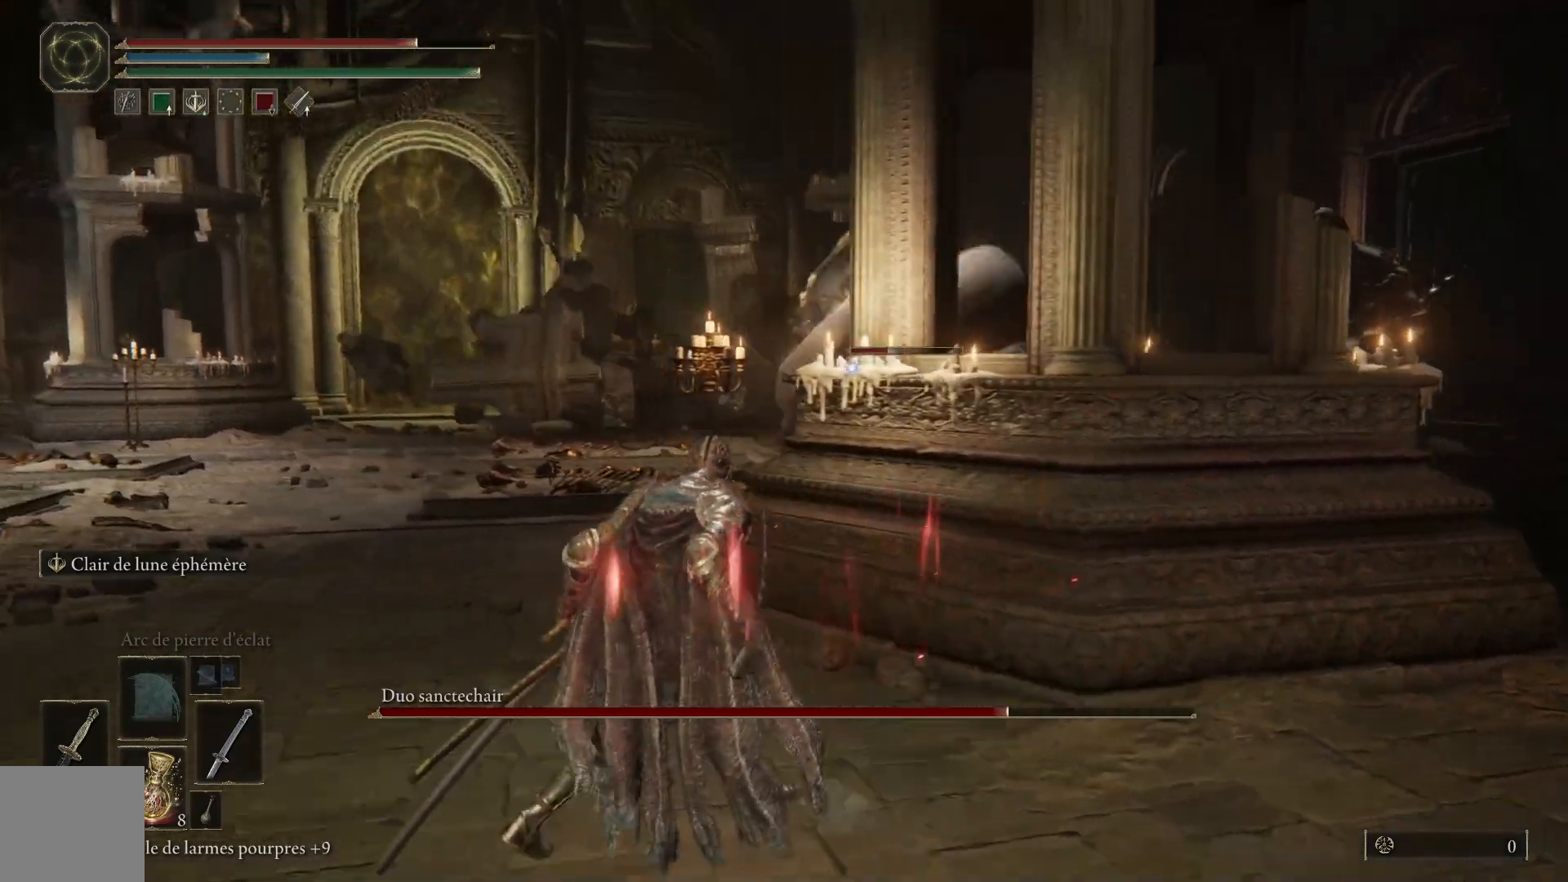
{"buttons": ["B"], "left_stick": "down-left", "right_stick": "center", "events": [[117, "left_stick", "down-left"], [317, "B", "down"]]}
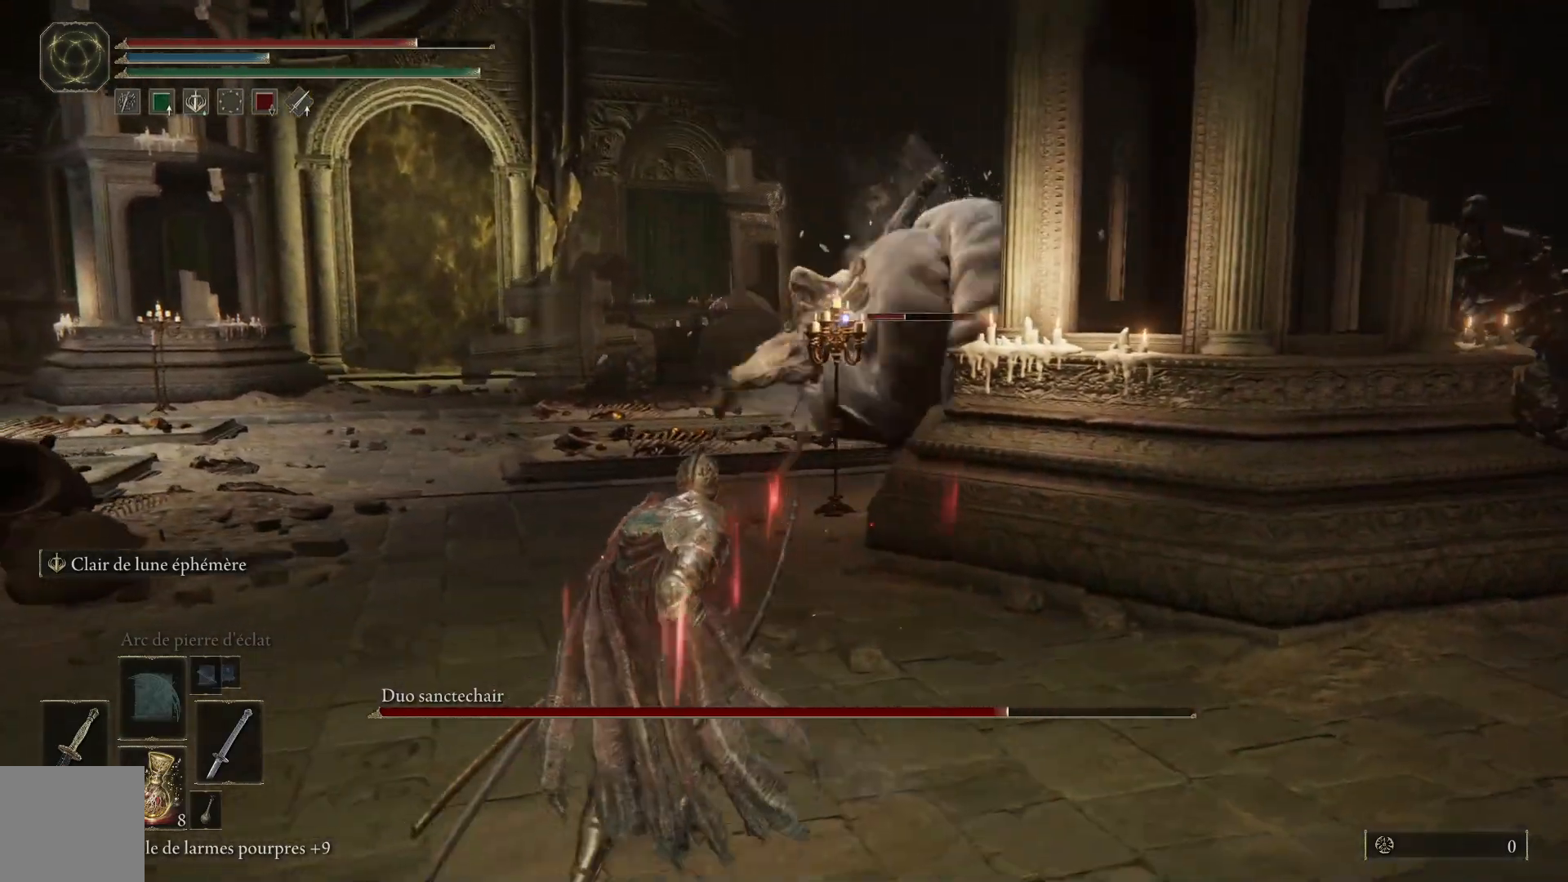
{"buttons": [], "left_stick": "left", "right_stick": "center", "events": [[350, "left_stick", "left"], [467, "B", "up"]]}
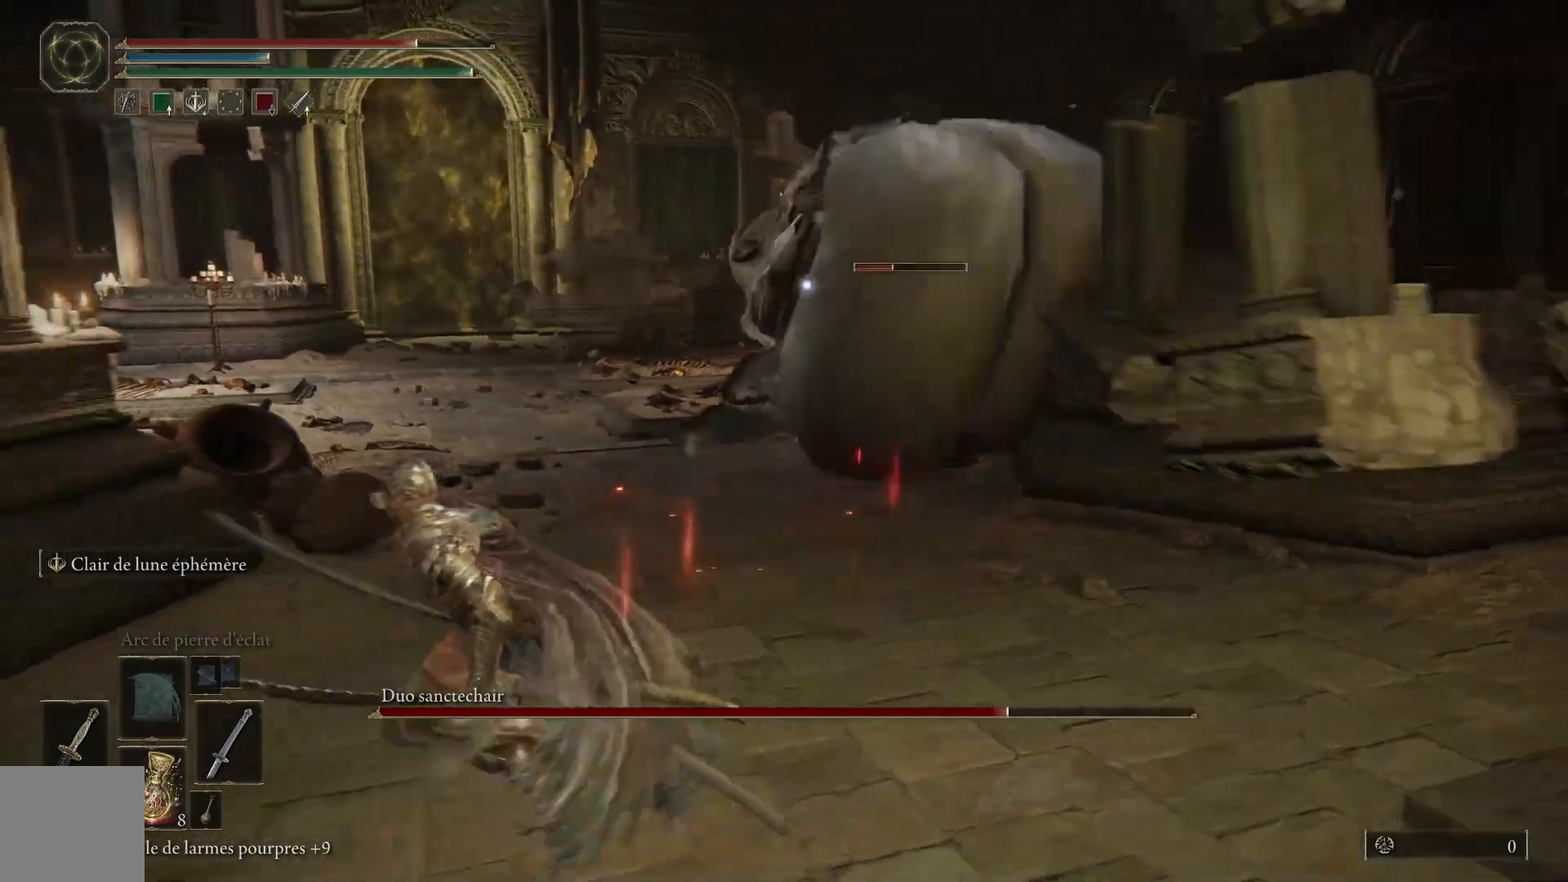
{"buttons": [], "left_stick": "left", "right_stick": "center", "events": [[17, "B", "down"], [133, "B", "up"]]}
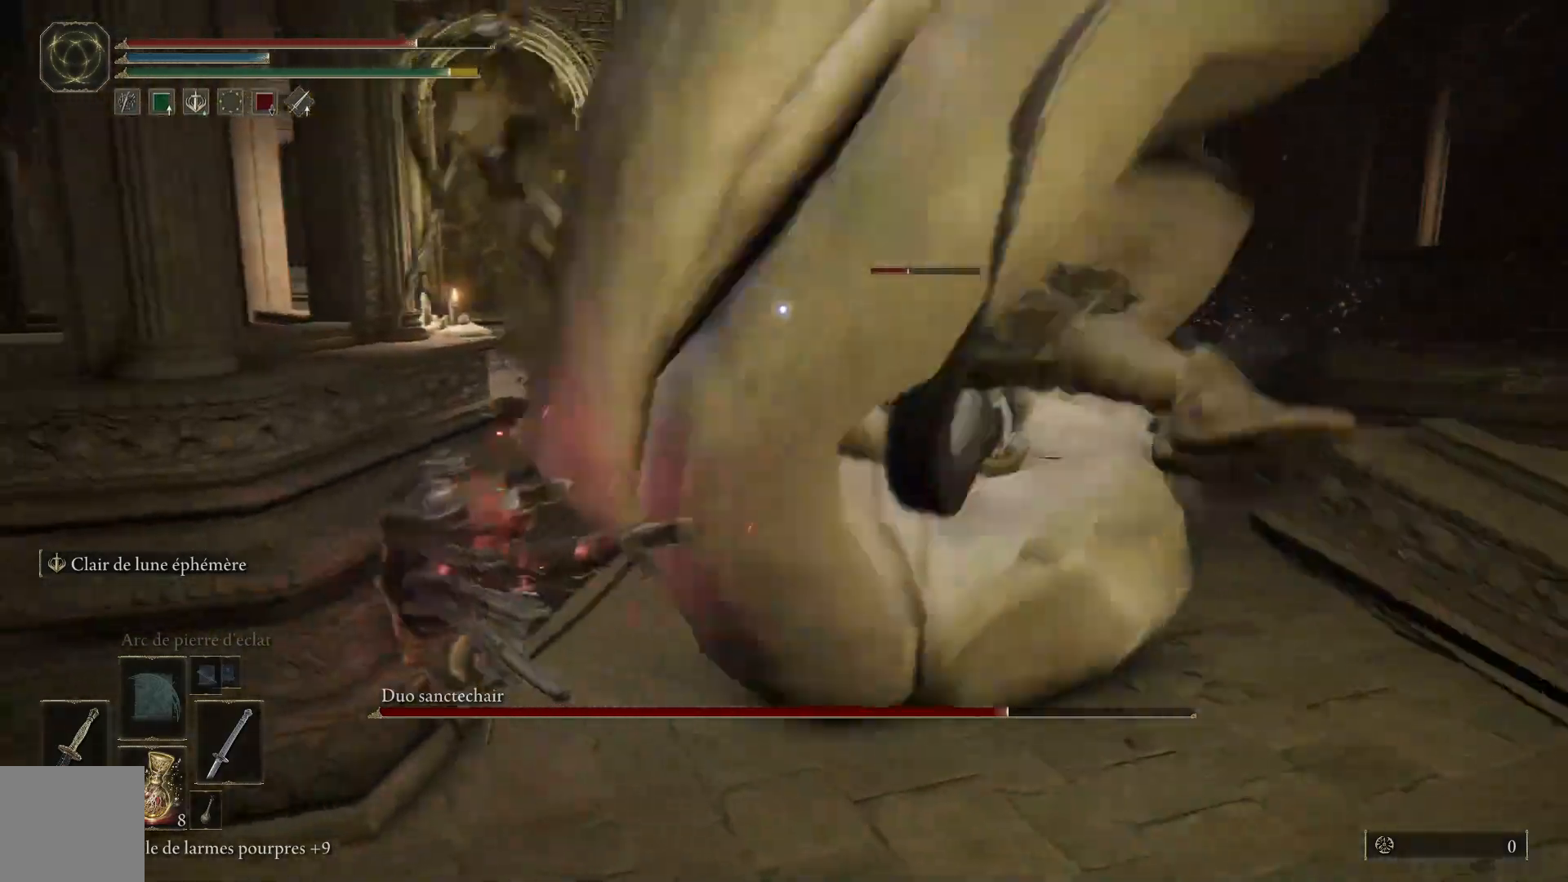
{"buttons": [], "left_stick": "left", "right_stick": "center", "events": []}
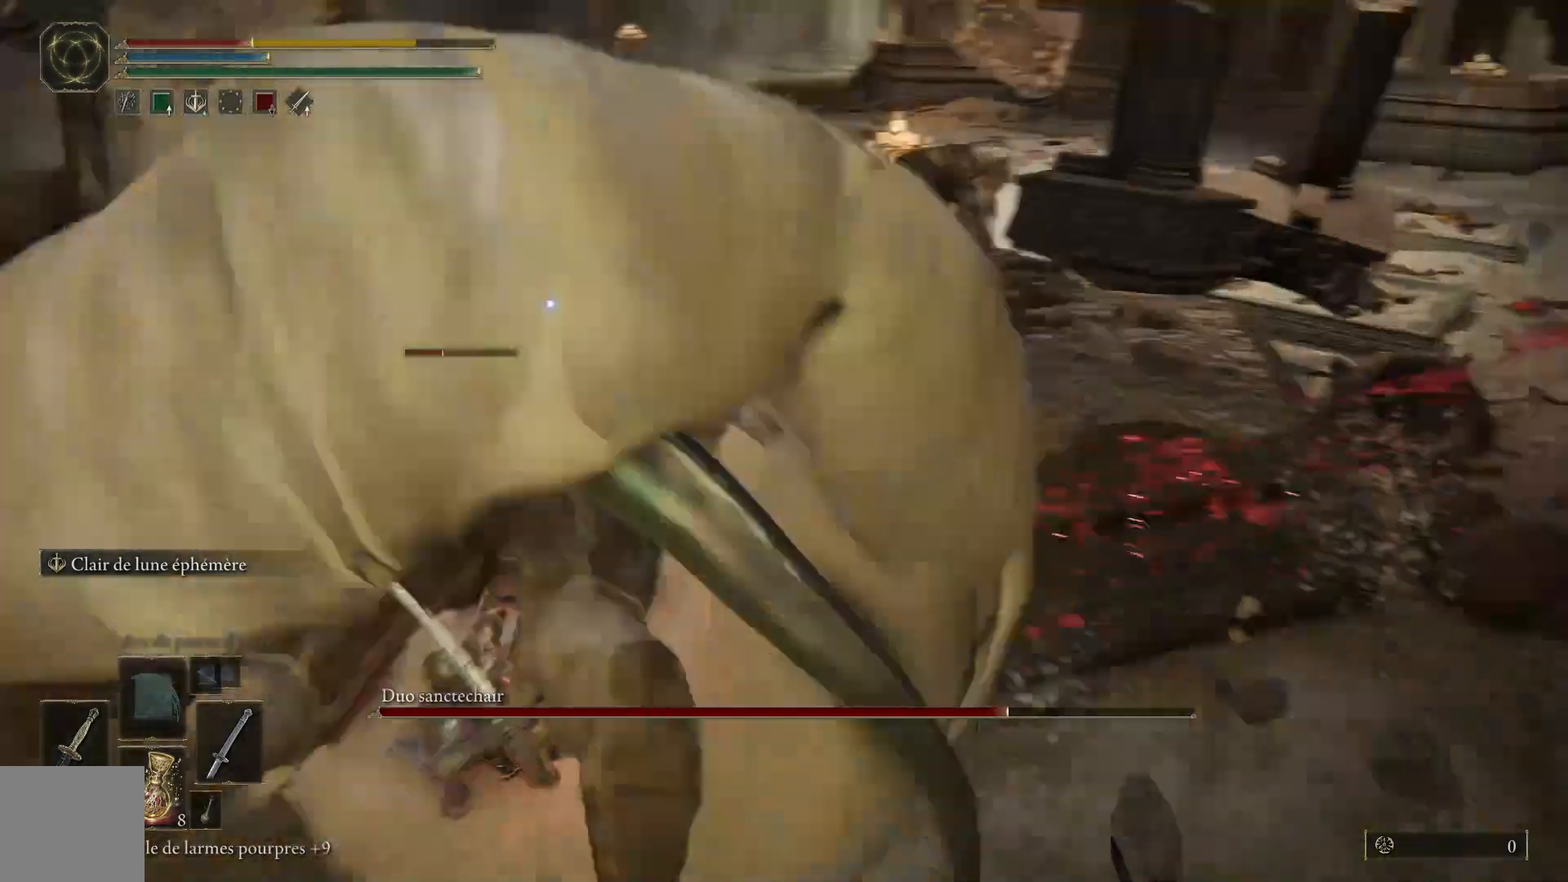
{"buttons": ["B"], "left_stick": "up-left", "right_stick": "center", "events": [[100, "left_stick", "up-left"], [500, "B", "down"]]}
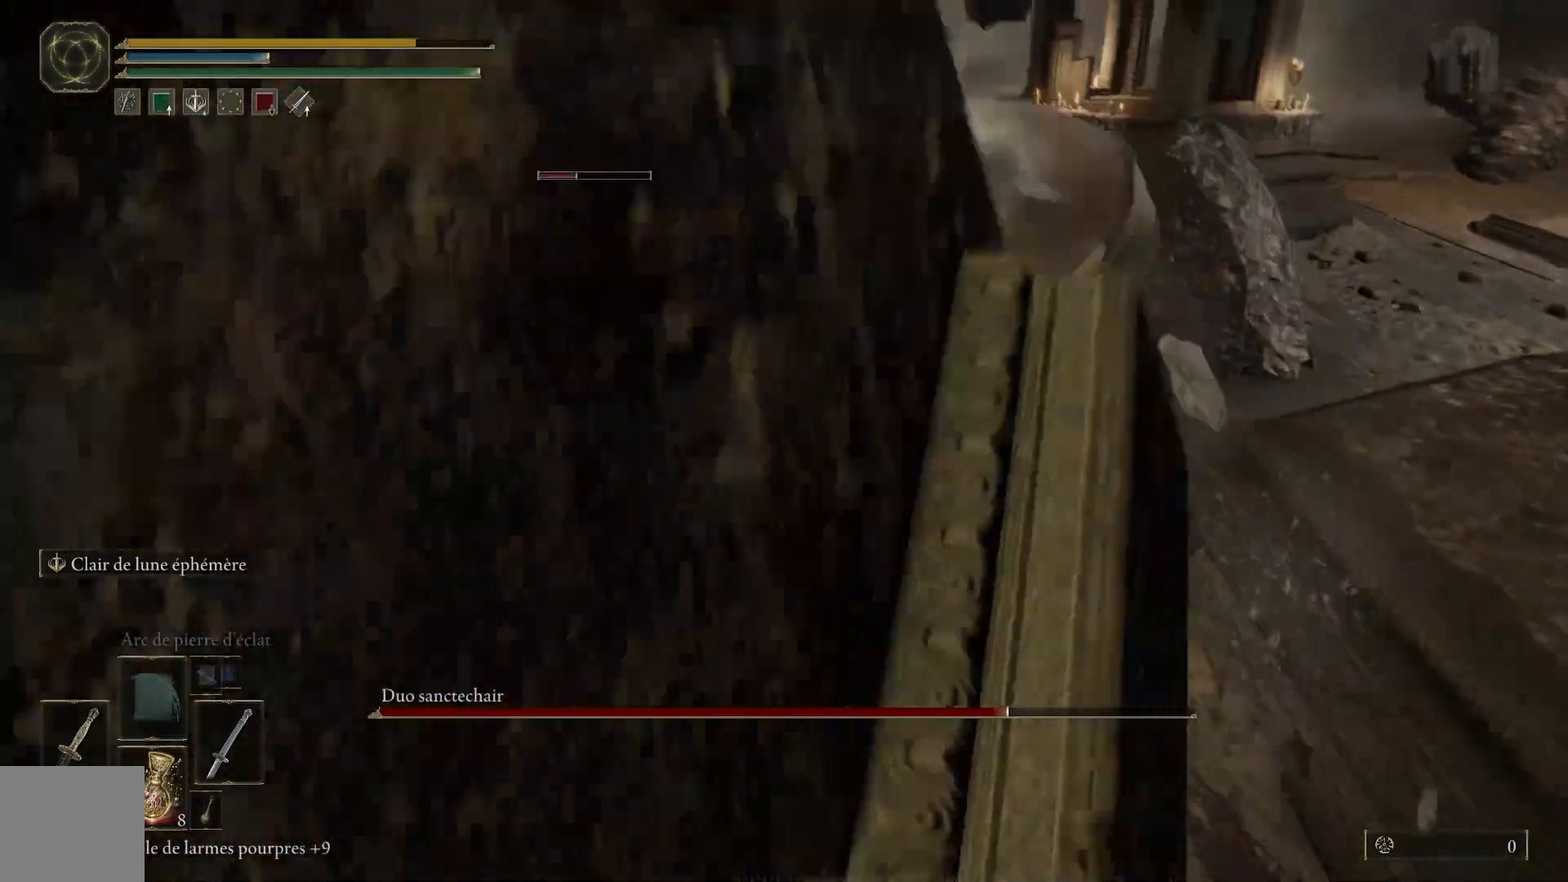
{"buttons": [], "left_stick": "up", "right_stick": "center", "events": [[133, "B", "up"], [400, "left_stick", "up"]]}
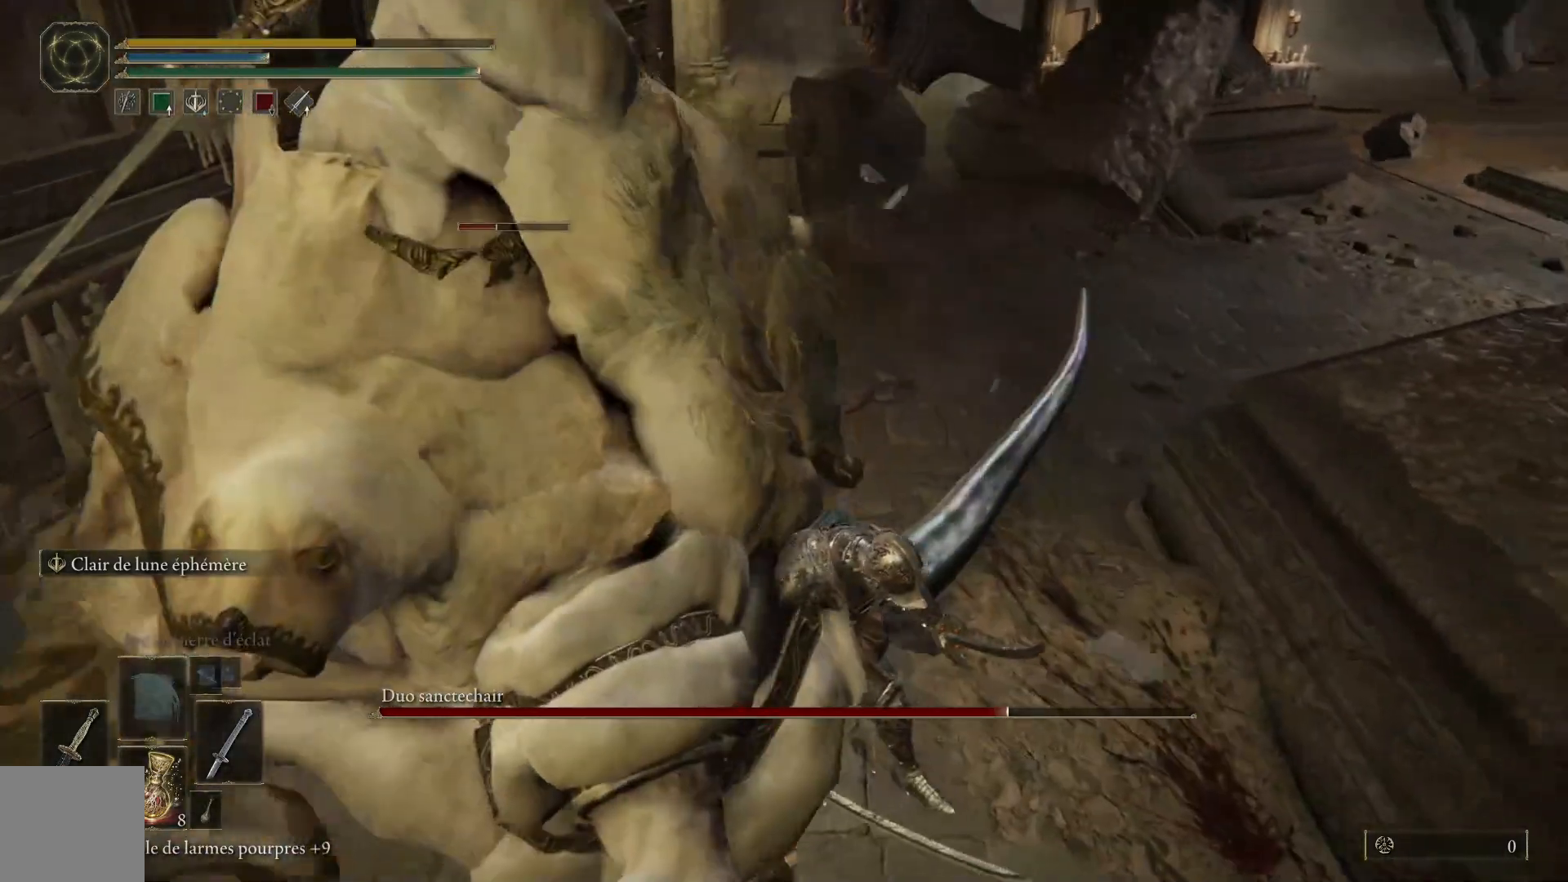
{"buttons": [], "left_stick": "center", "right_stick": "center", "events": [[150, "right_stick", "up-right"], [317, "left_stick", "center"], [433, "right_stick", "center"]]}
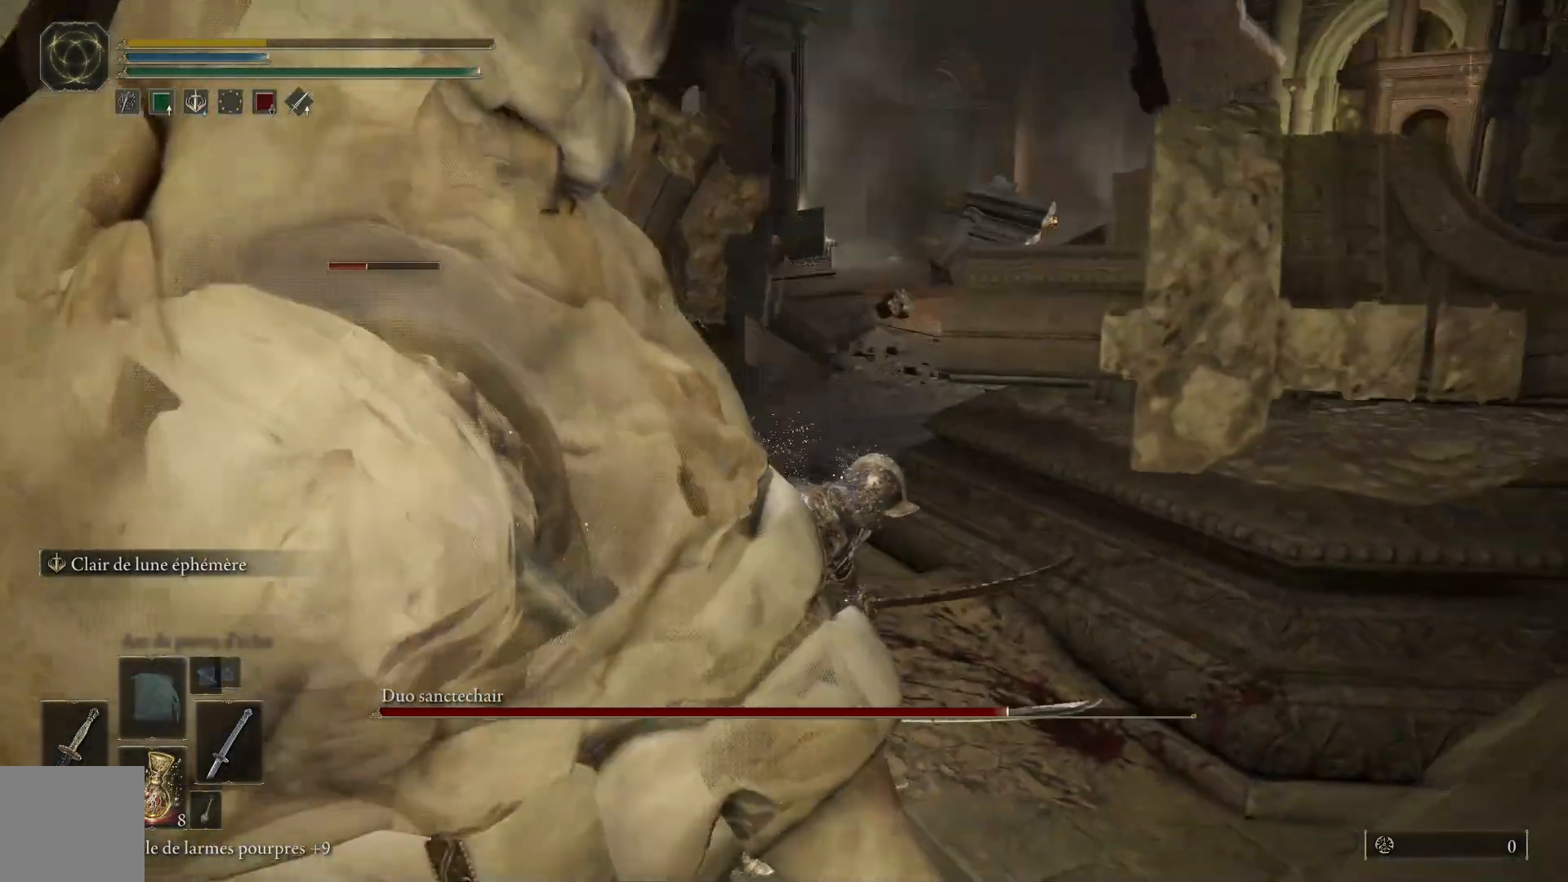
{"buttons": [], "left_stick": "center", "right_stick": "right", "events": [[217, "right_stick", "right"]]}
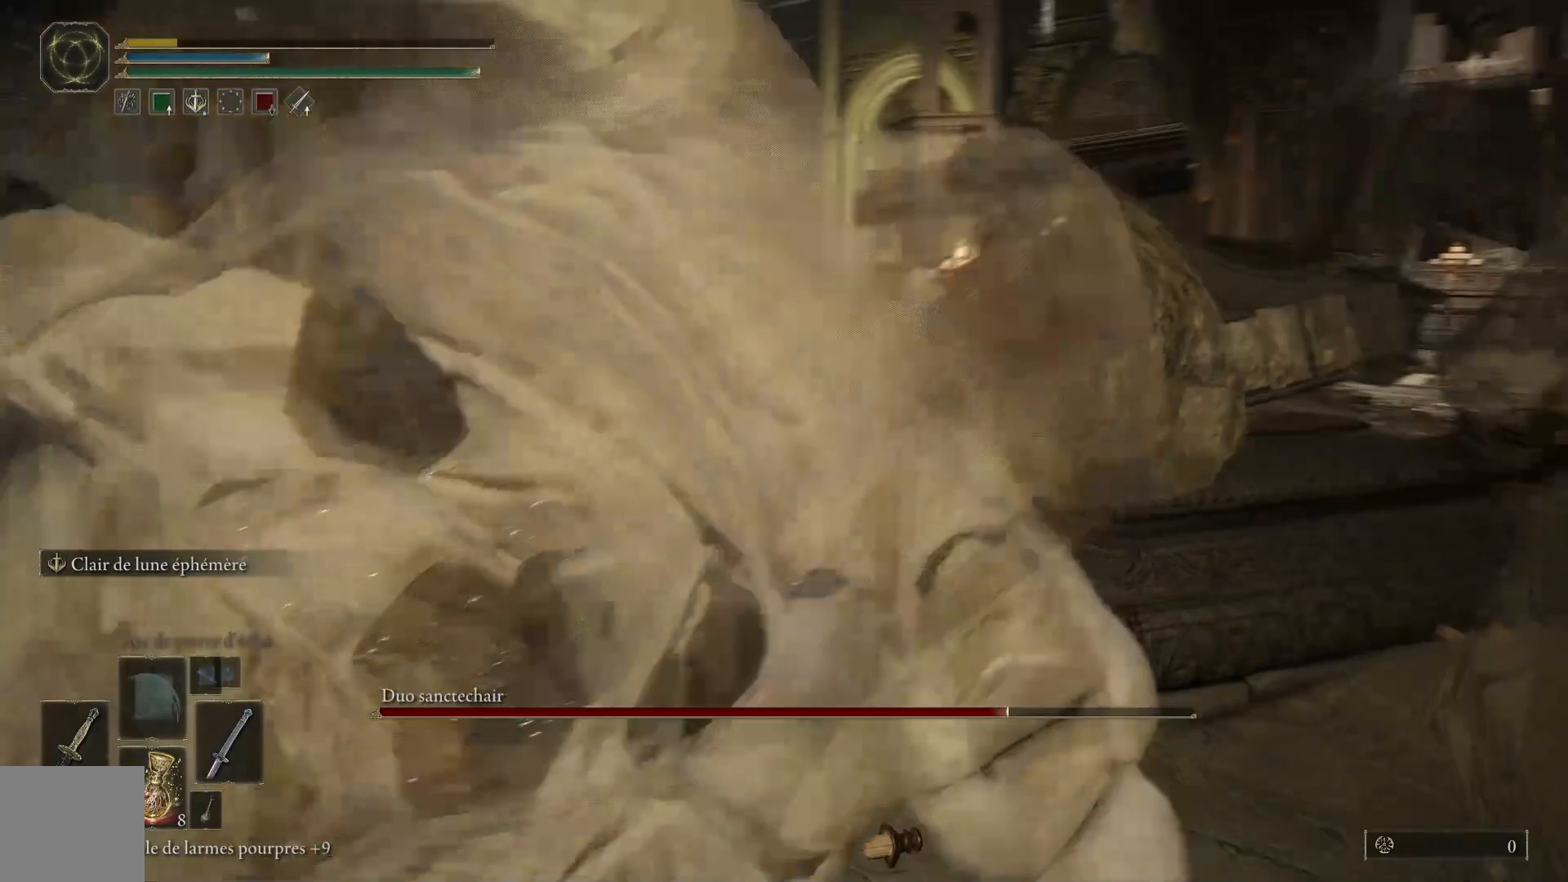
{"buttons": ["DPAD_DOWN"], "left_stick": "center", "right_stick": "center", "events": [[33, "right_stick", "center"], [433, "DPAD_DOWN", "down"]]}
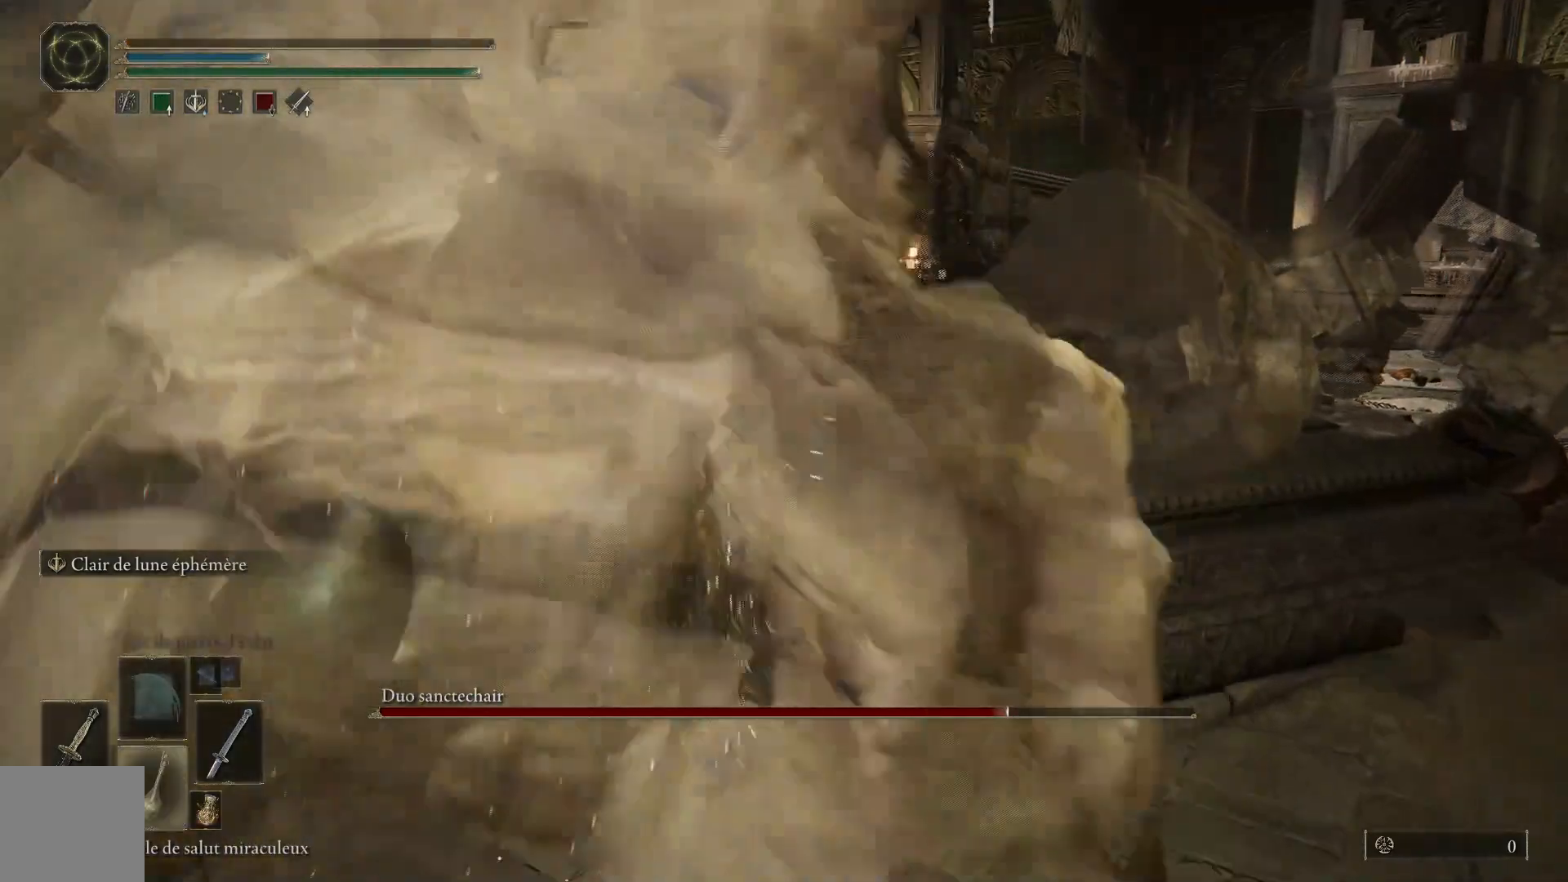
{"buttons": [], "left_stick": "center", "right_stick": "center", "events": [[67, "DPAD_DOWN", "up"], [333, "DPAD_DOWN", "down"], [483, "DPAD_DOWN", "up"]]}
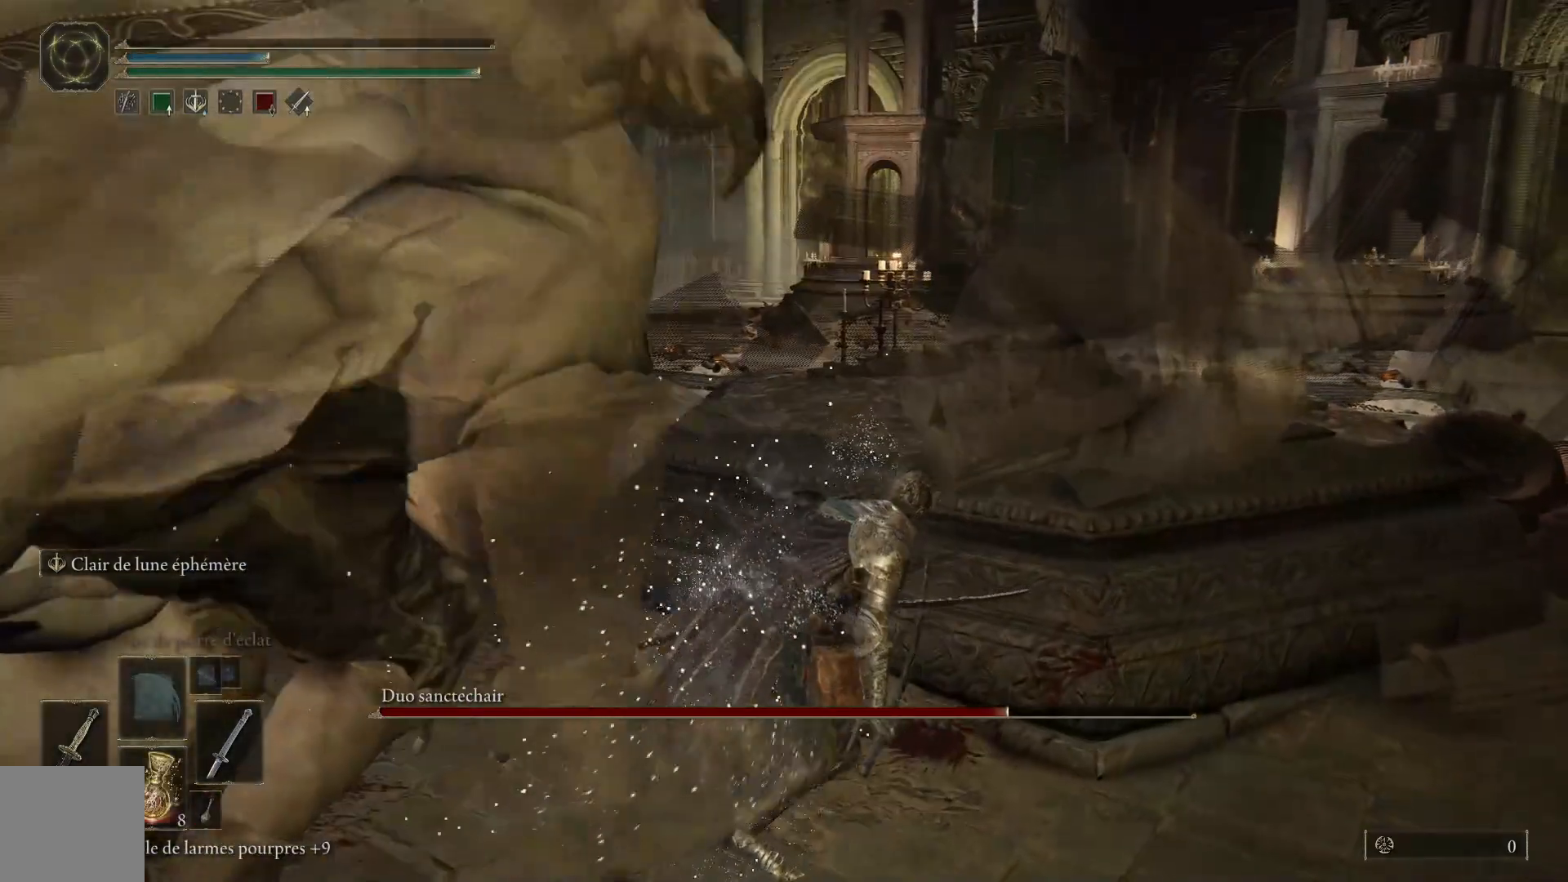
{"buttons": [], "left_stick": "center", "right_stick": "center", "events": []}
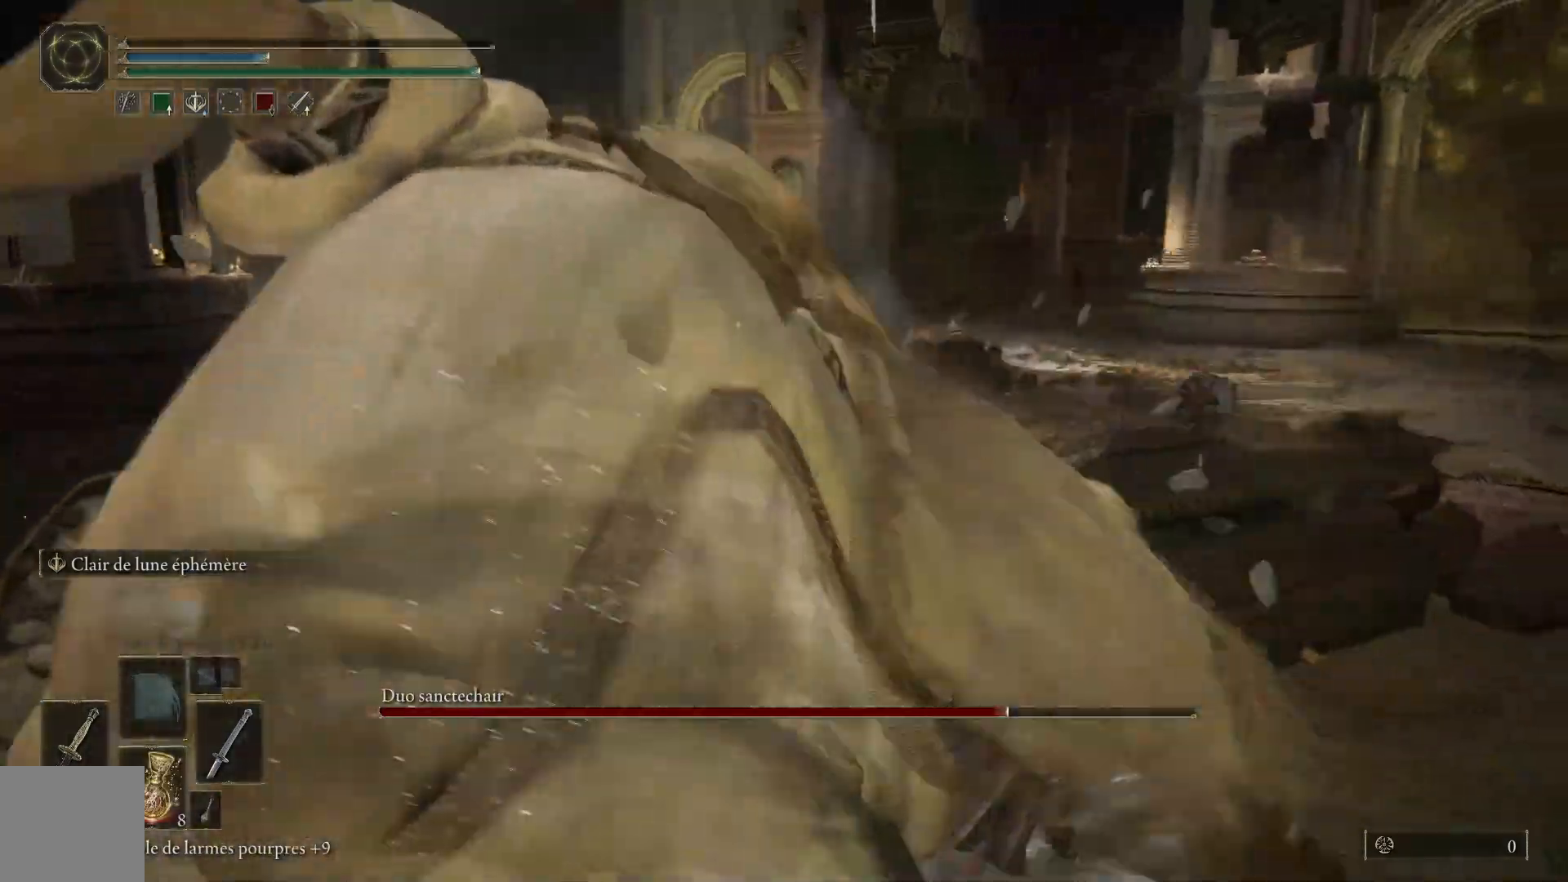
{"buttons": [], "left_stick": "center", "right_stick": "center", "events": [[33, "right_stick", "right"], [483, "right_stick", "center"]]}
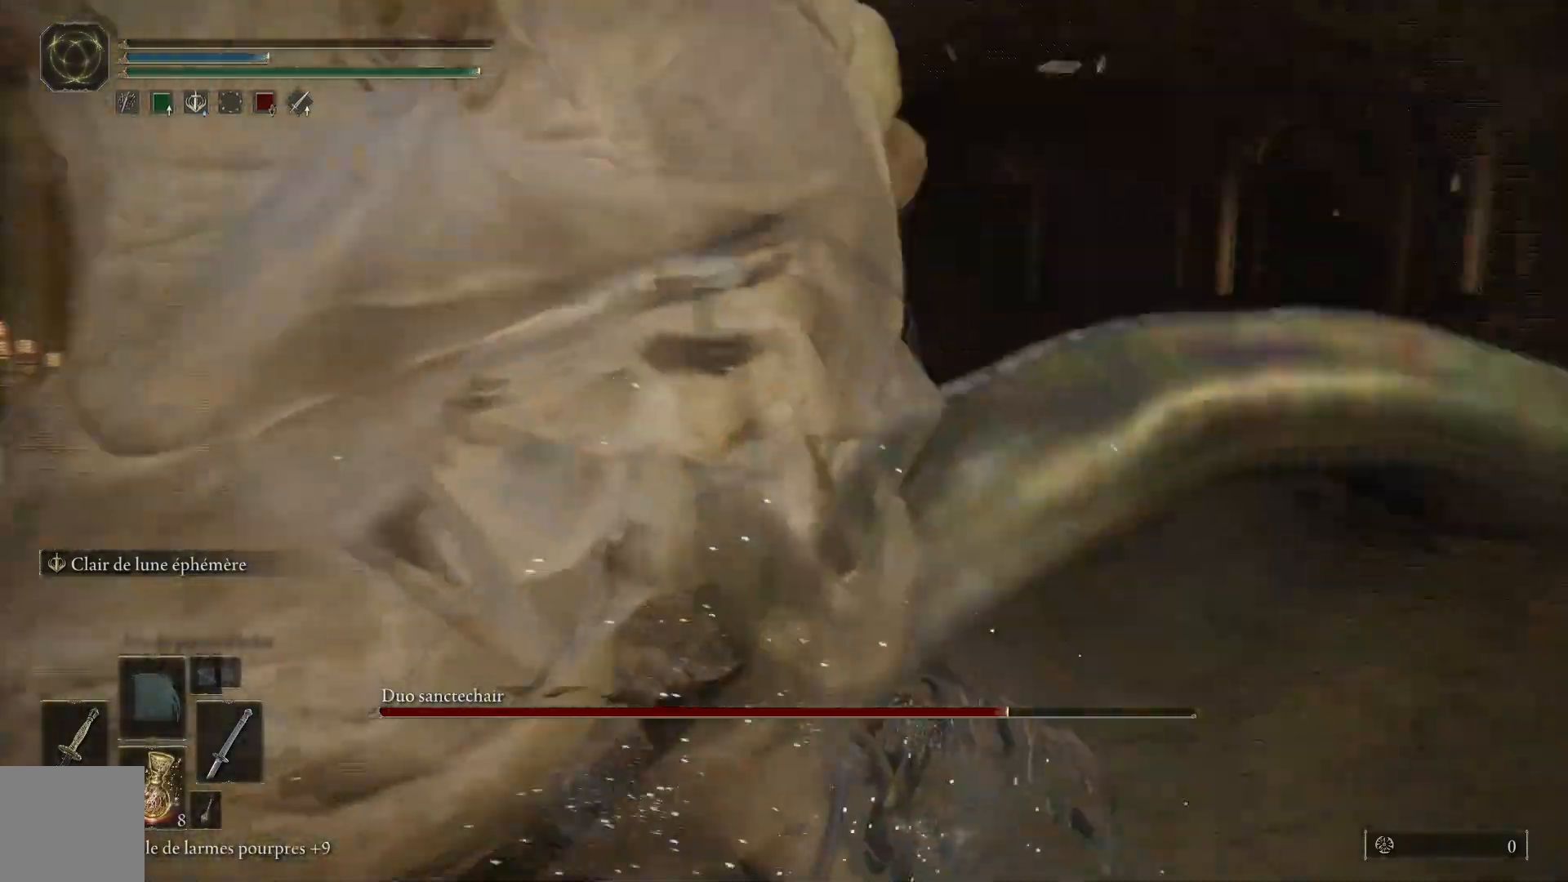
{"buttons": [], "left_stick": "center", "right_stick": "right", "events": [[300, "right_stick", "right"]]}
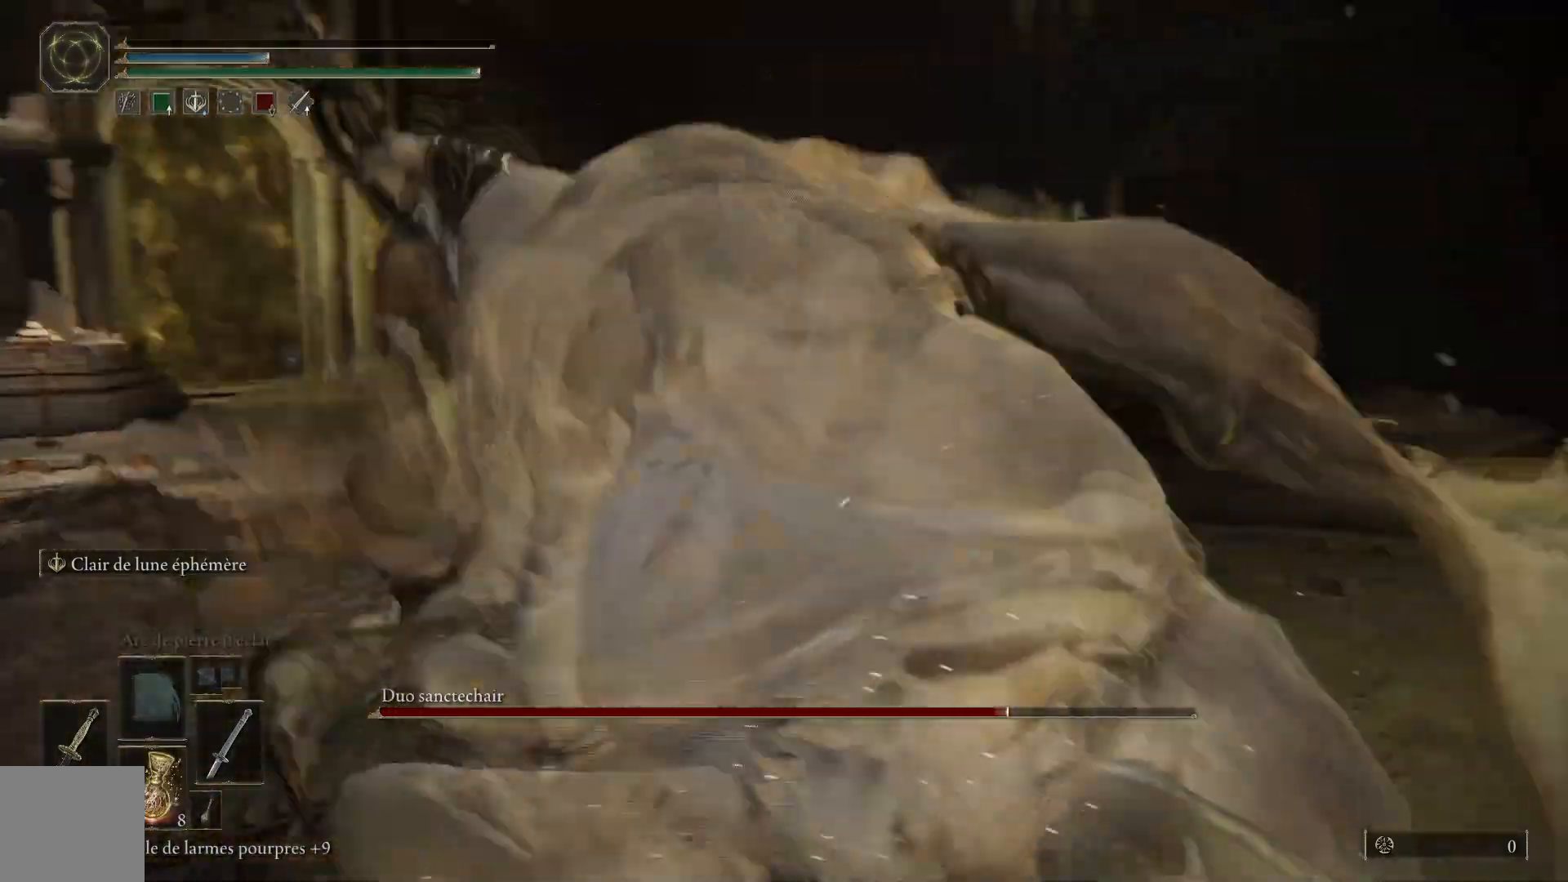
{"buttons": [], "left_stick": "center", "right_stick": "center", "events": [[50, "right_stick", "center"]]}
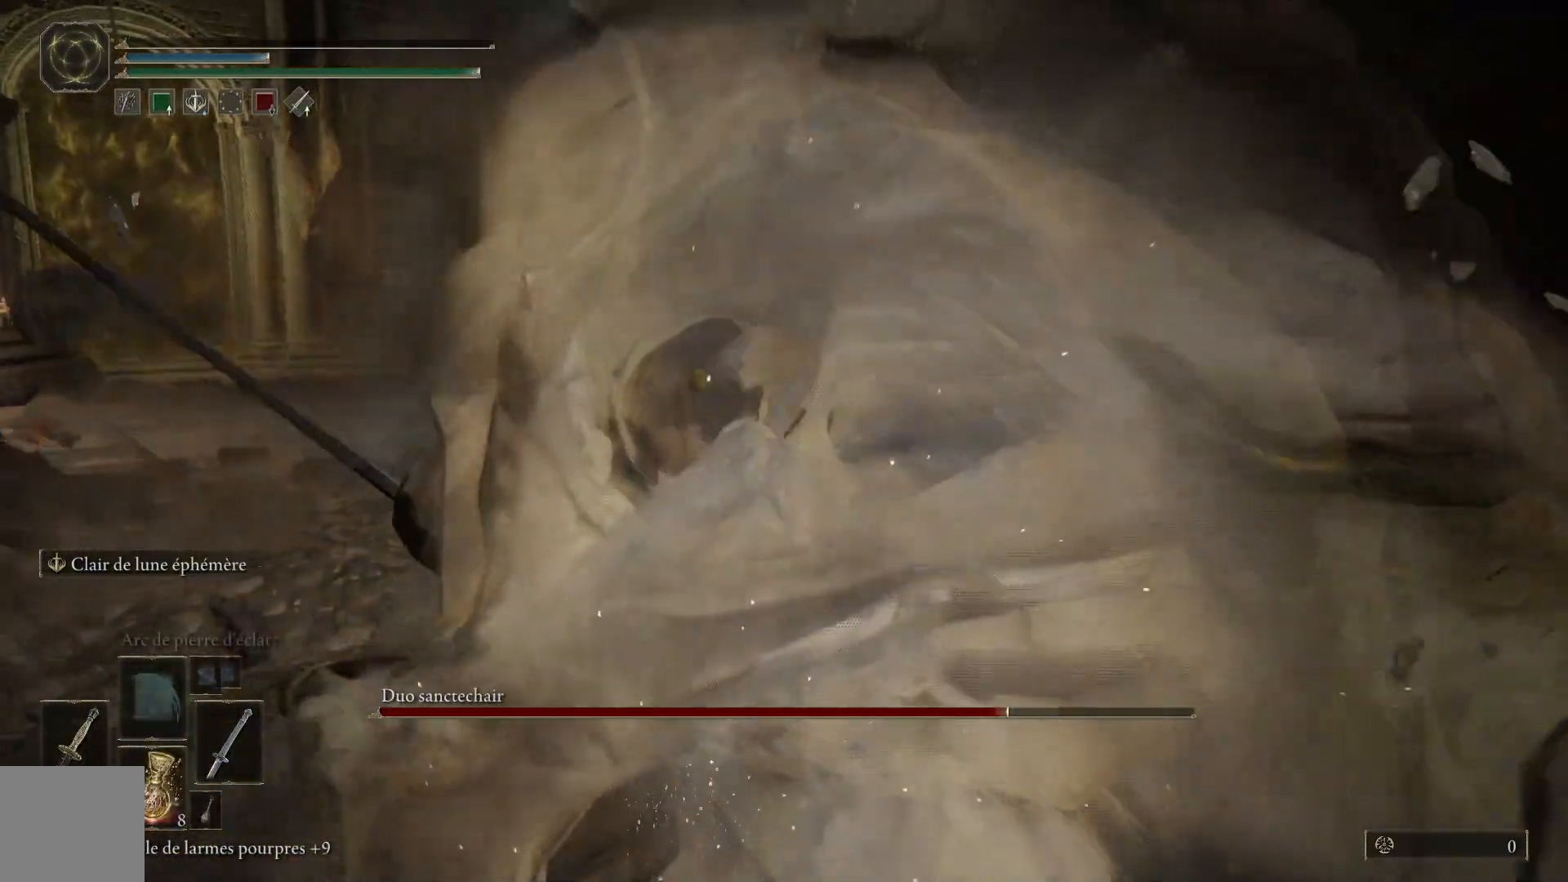
{"buttons": [], "left_stick": "center", "right_stick": "center", "events": []}
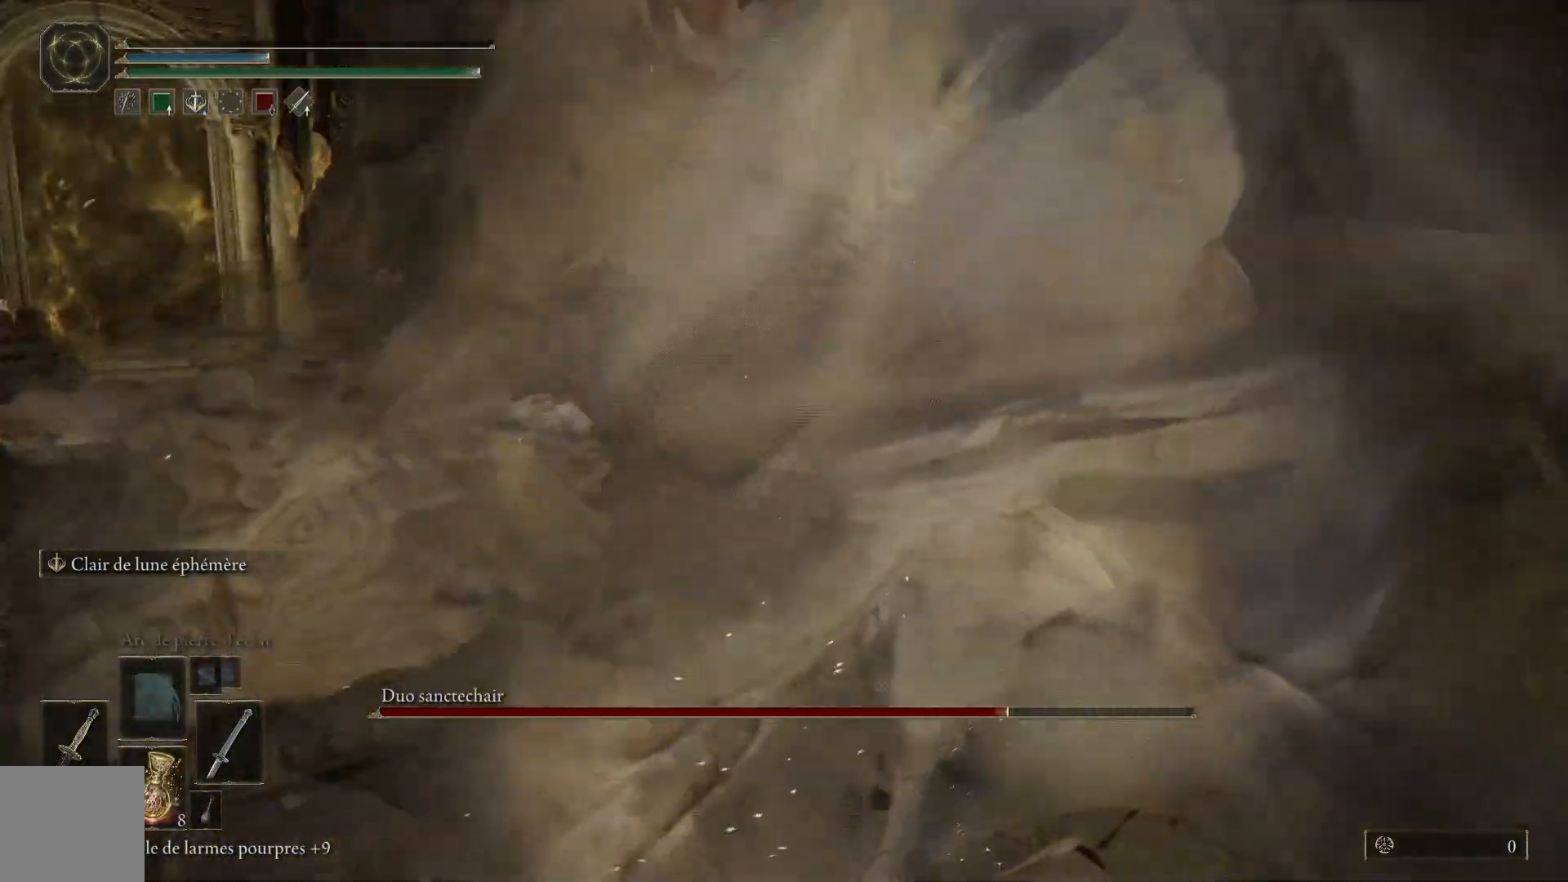
{"buttons": [], "left_stick": "center", "right_stick": "center", "events": [[300, "right_stick", "up-right"], [350, "right_stick", "center"]]}